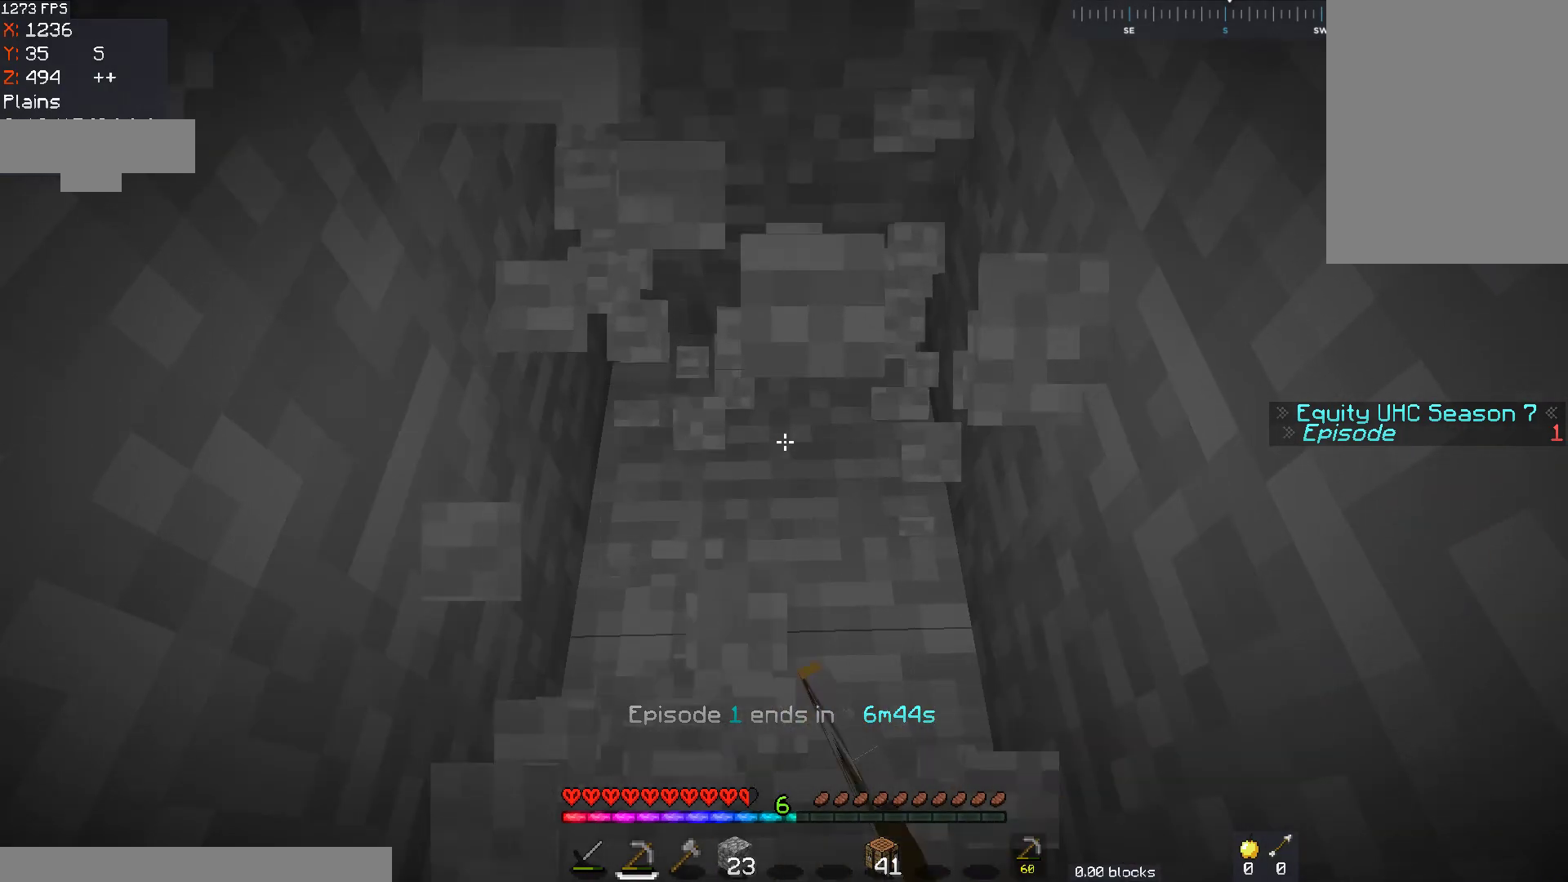
Gameplay with keyboard and mouse; each line is a JSON object with the keys and mouse buttons held at the frame after it. "events" lists presses ("down") and releases ("up") of "a", "d", "s", "space", "w", "mouse_left" and "mouse_right" between this image and that frame as [ms after this image, input, new state], when the widget could be followed in between. "mouse_left", "mouse_right" = the "left", "right" buttons of the "mouse" list. No other keys are recorded. Fast repeated clicks can show as one long hold. Mouse movement is not recorded.
{"keys": [], "mouse": ["left"], "events": []}
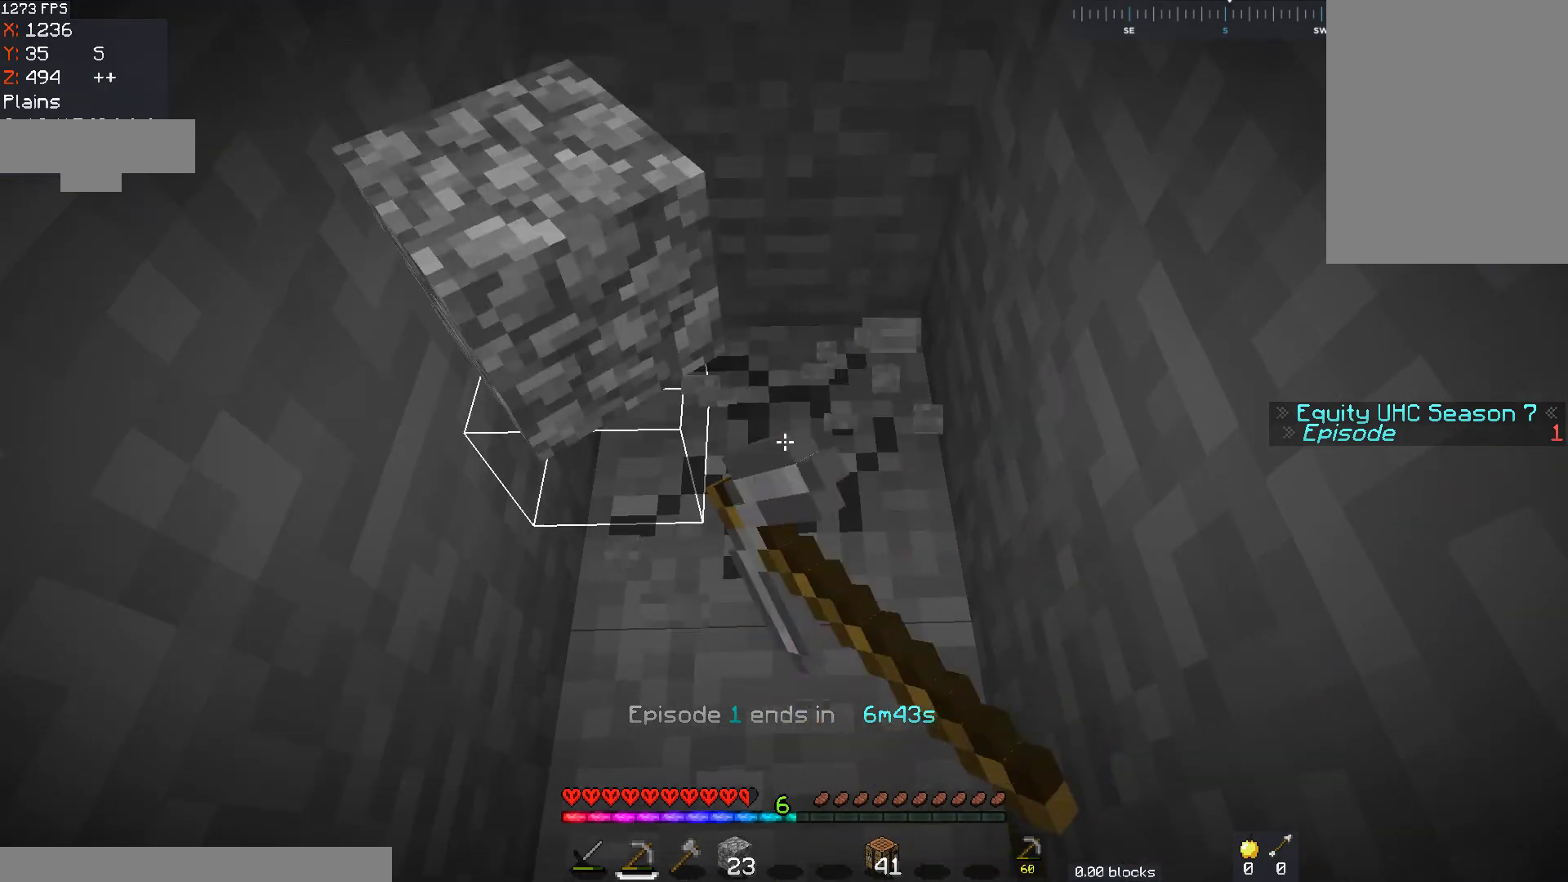
{"keys": [], "mouse": ["left"], "events": []}
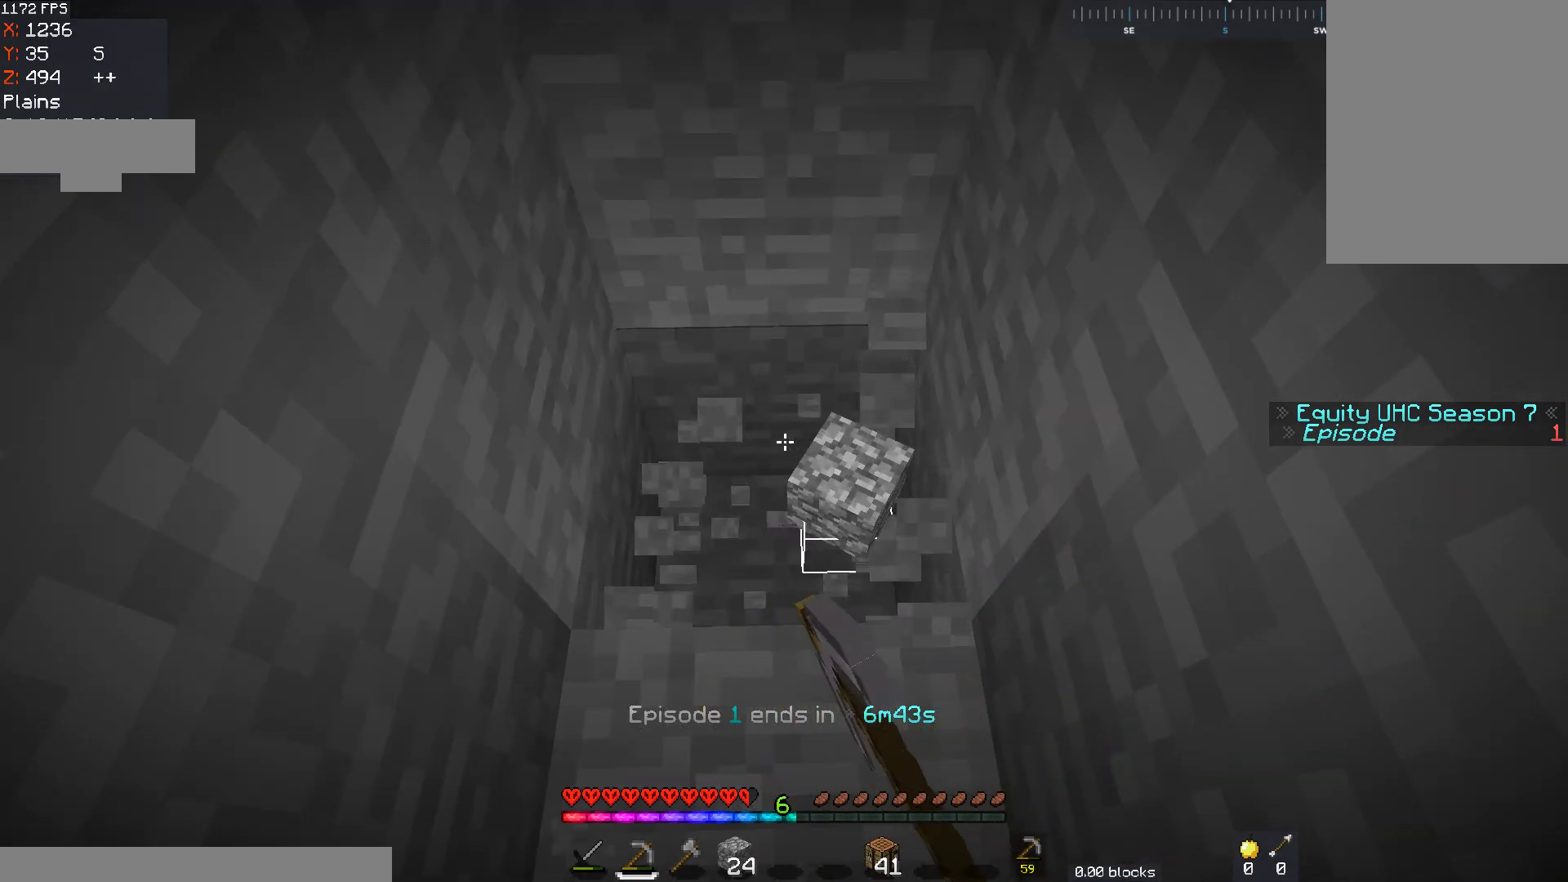
{"keys": [], "mouse": ["left"], "events": []}
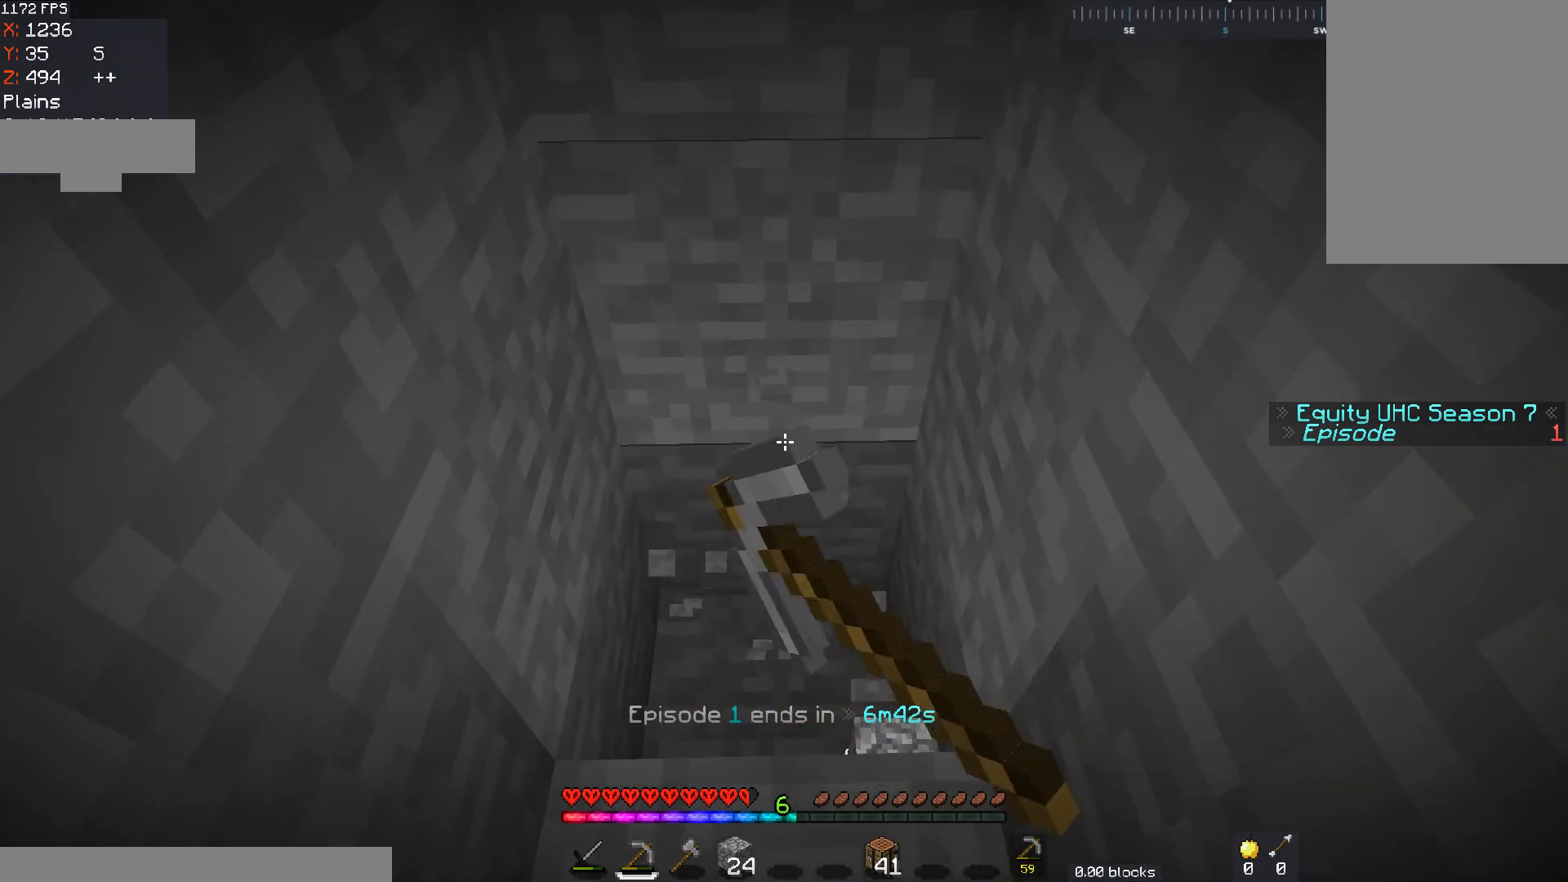
{"keys": ["w"], "mouse": ["left"], "events": [[317, "w", "down"]]}
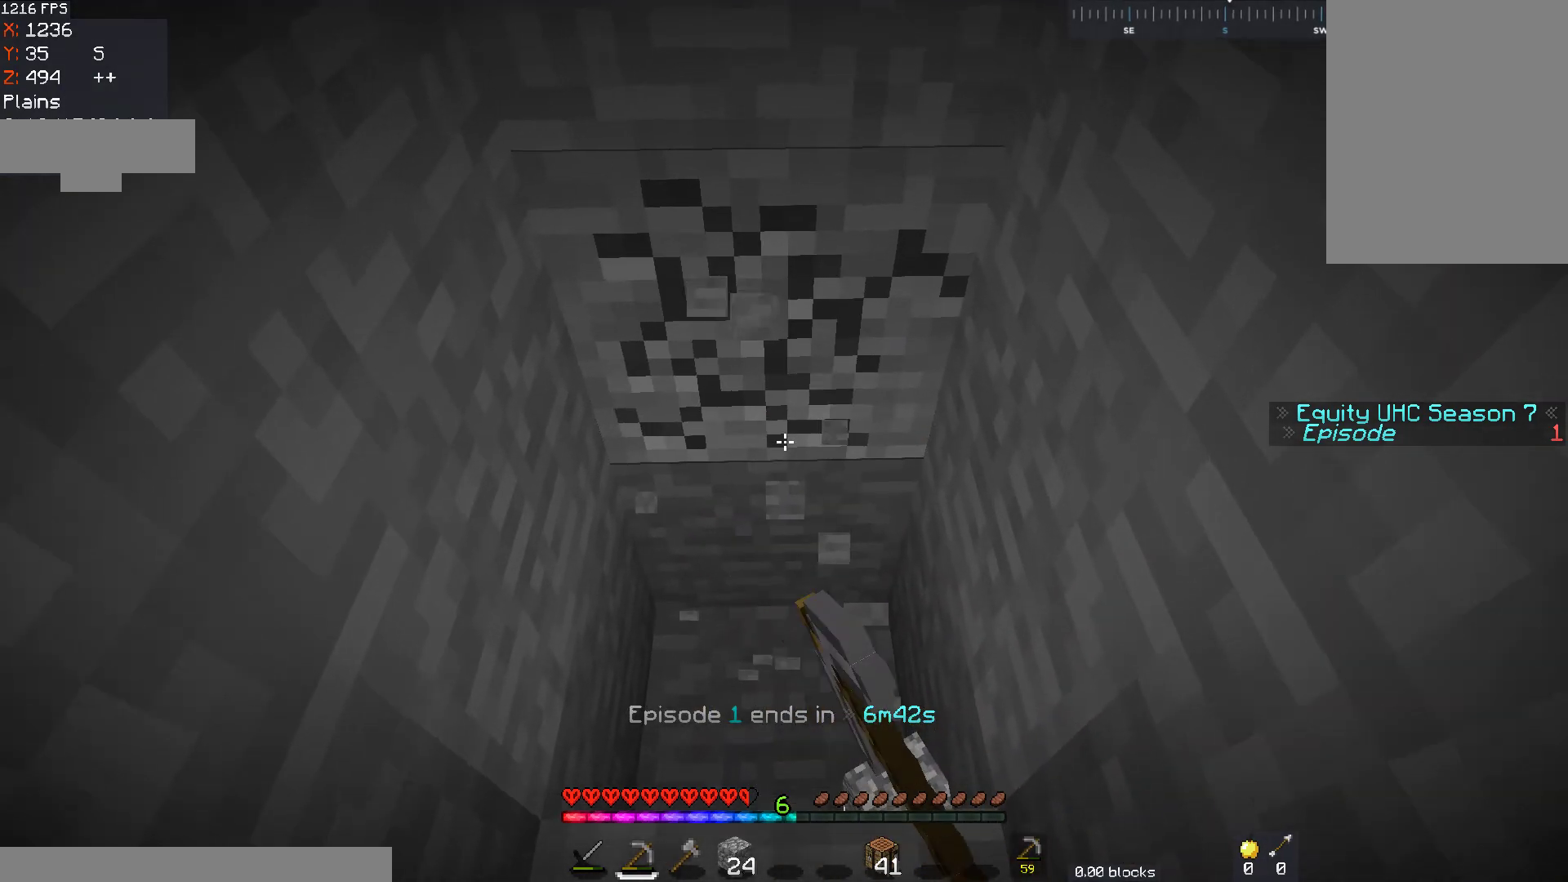
{"keys": [], "mouse": ["left"], "events": [[233, "w", "up"]]}
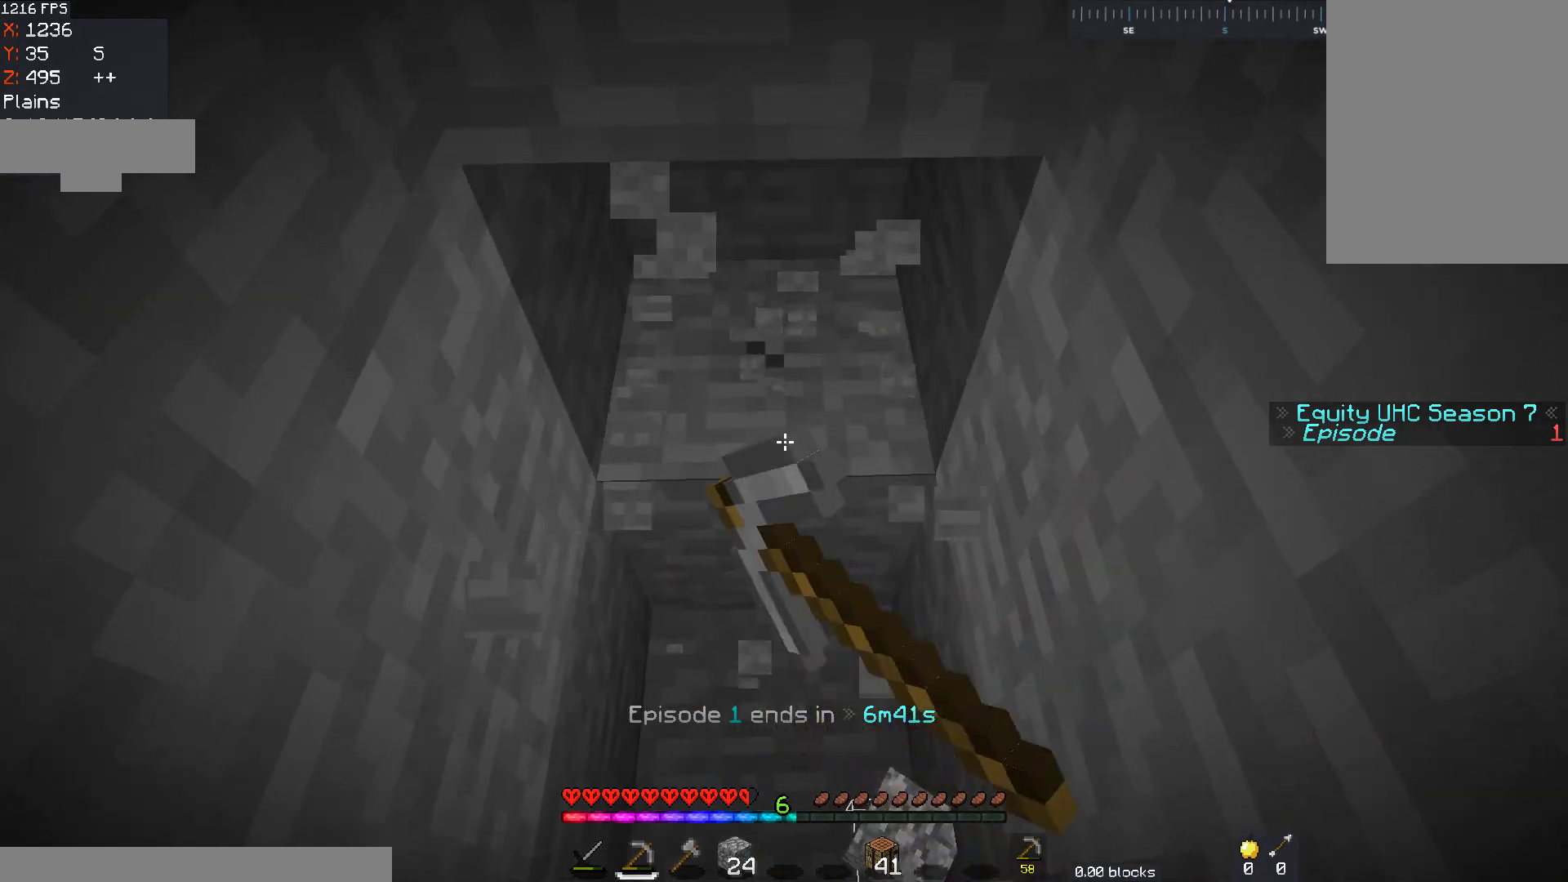
{"keys": [], "mouse": ["left"], "events": []}
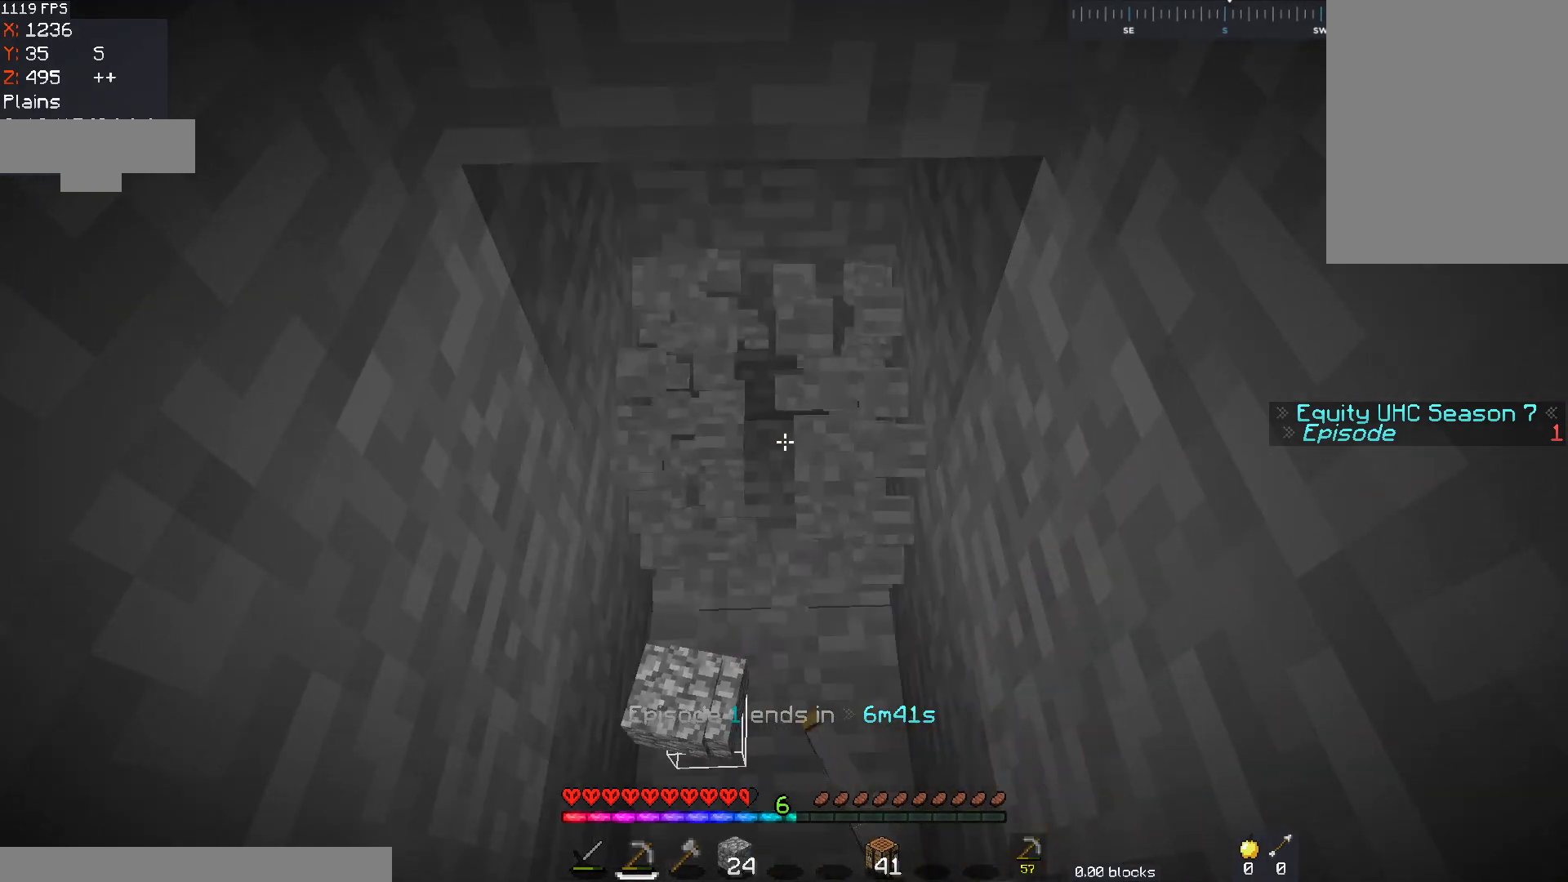
{"keys": ["w"], "mouse": ["left"], "events": [[117, "w", "down"]]}
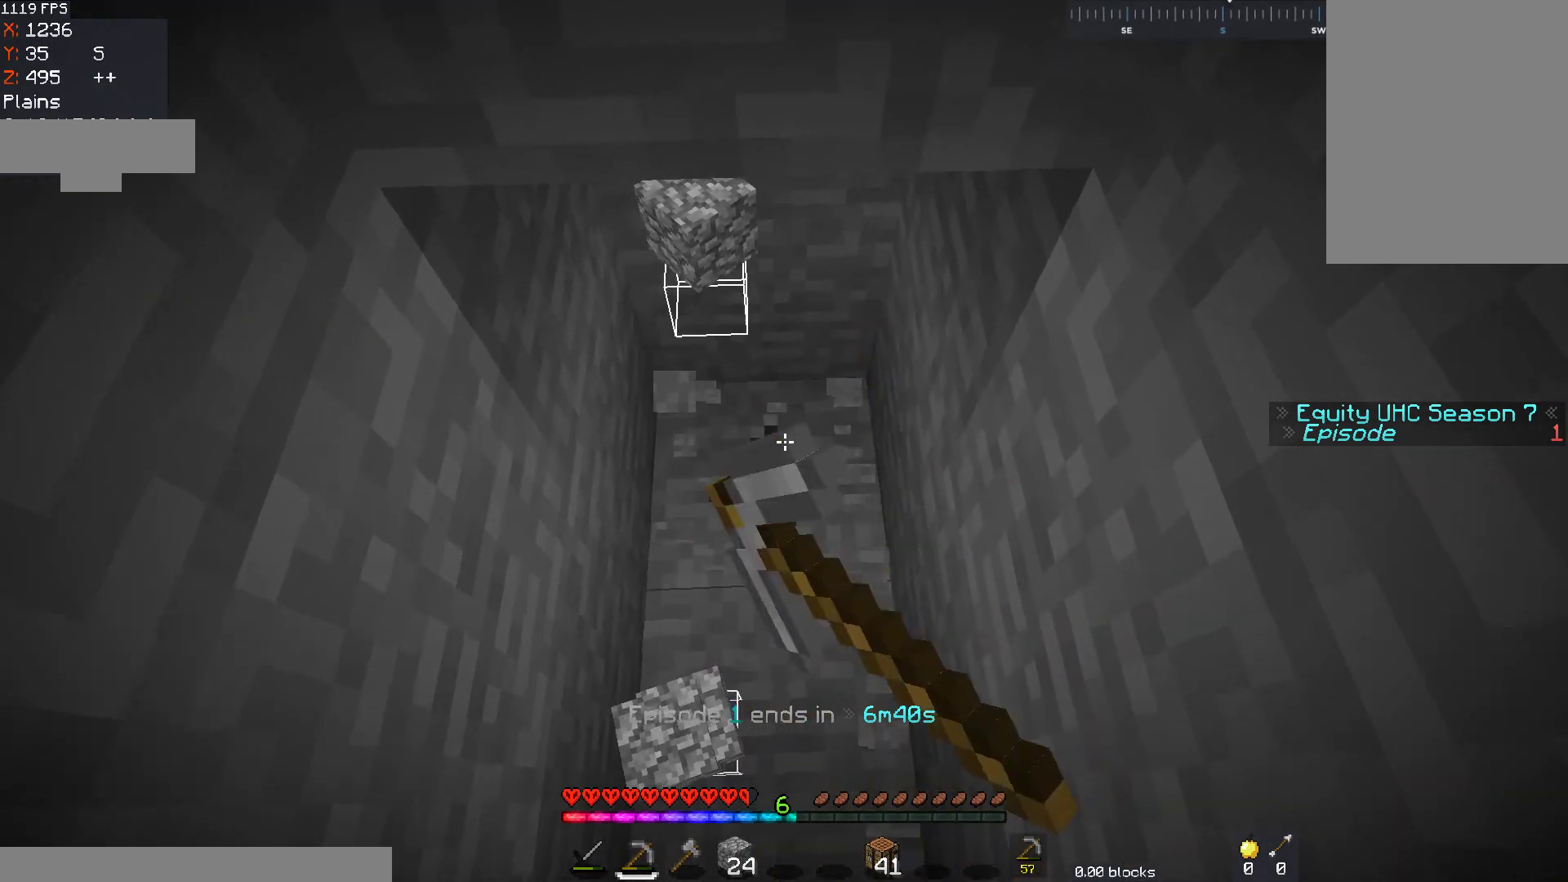
{"keys": ["space", "w"], "mouse": ["left"], "events": [[33, "w", "up"], [367, "w", "down"], [417, "space", "down"]]}
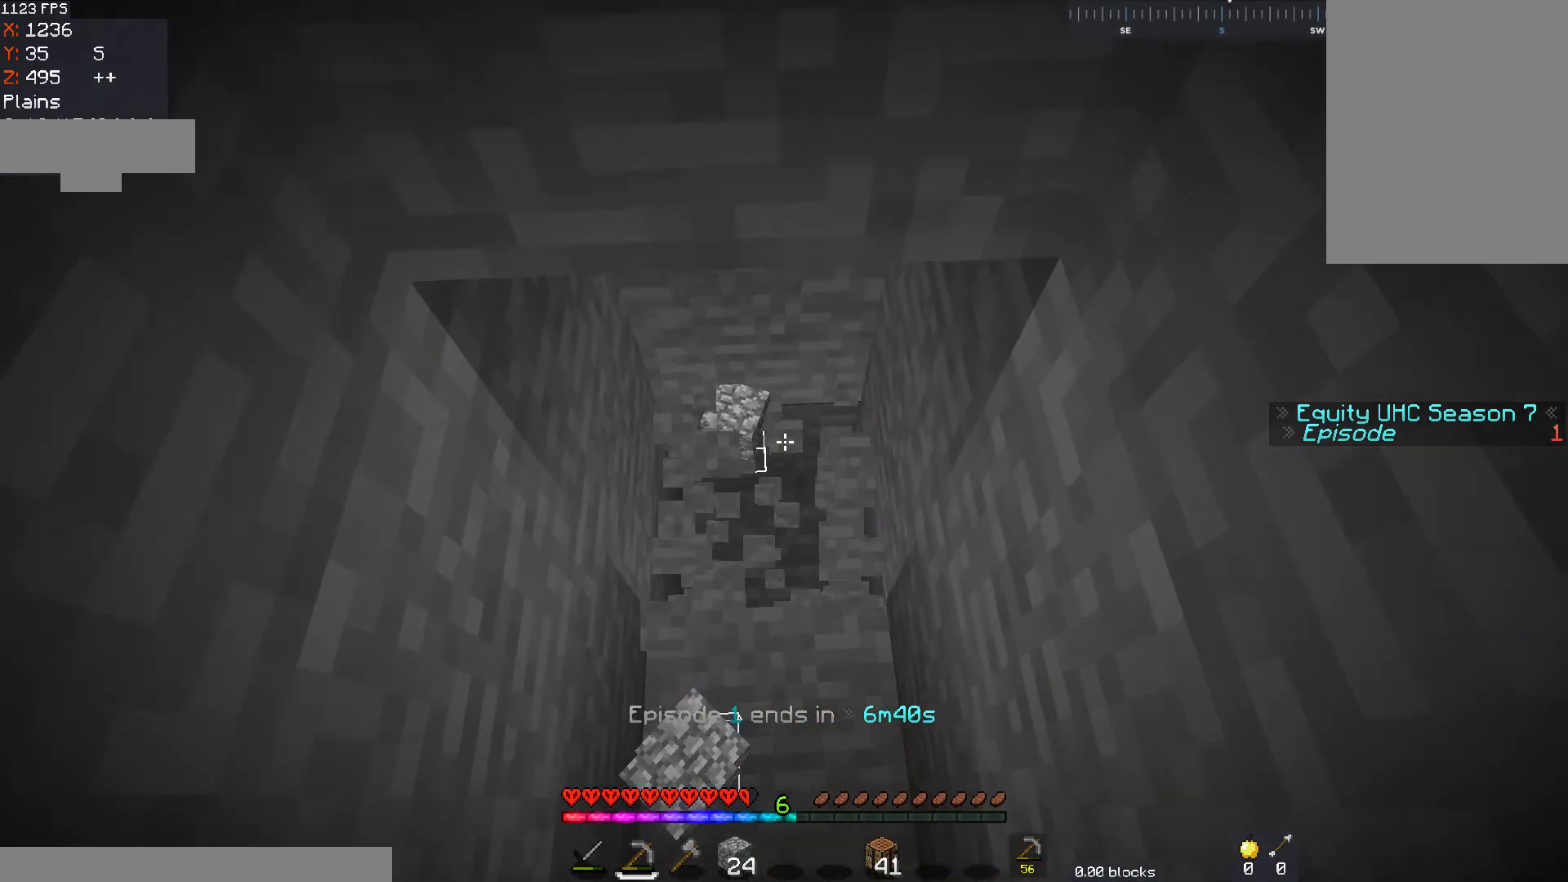
{"keys": [], "mouse": ["left"], "events": [[117, "space", "up"], [233, "w", "up"]]}
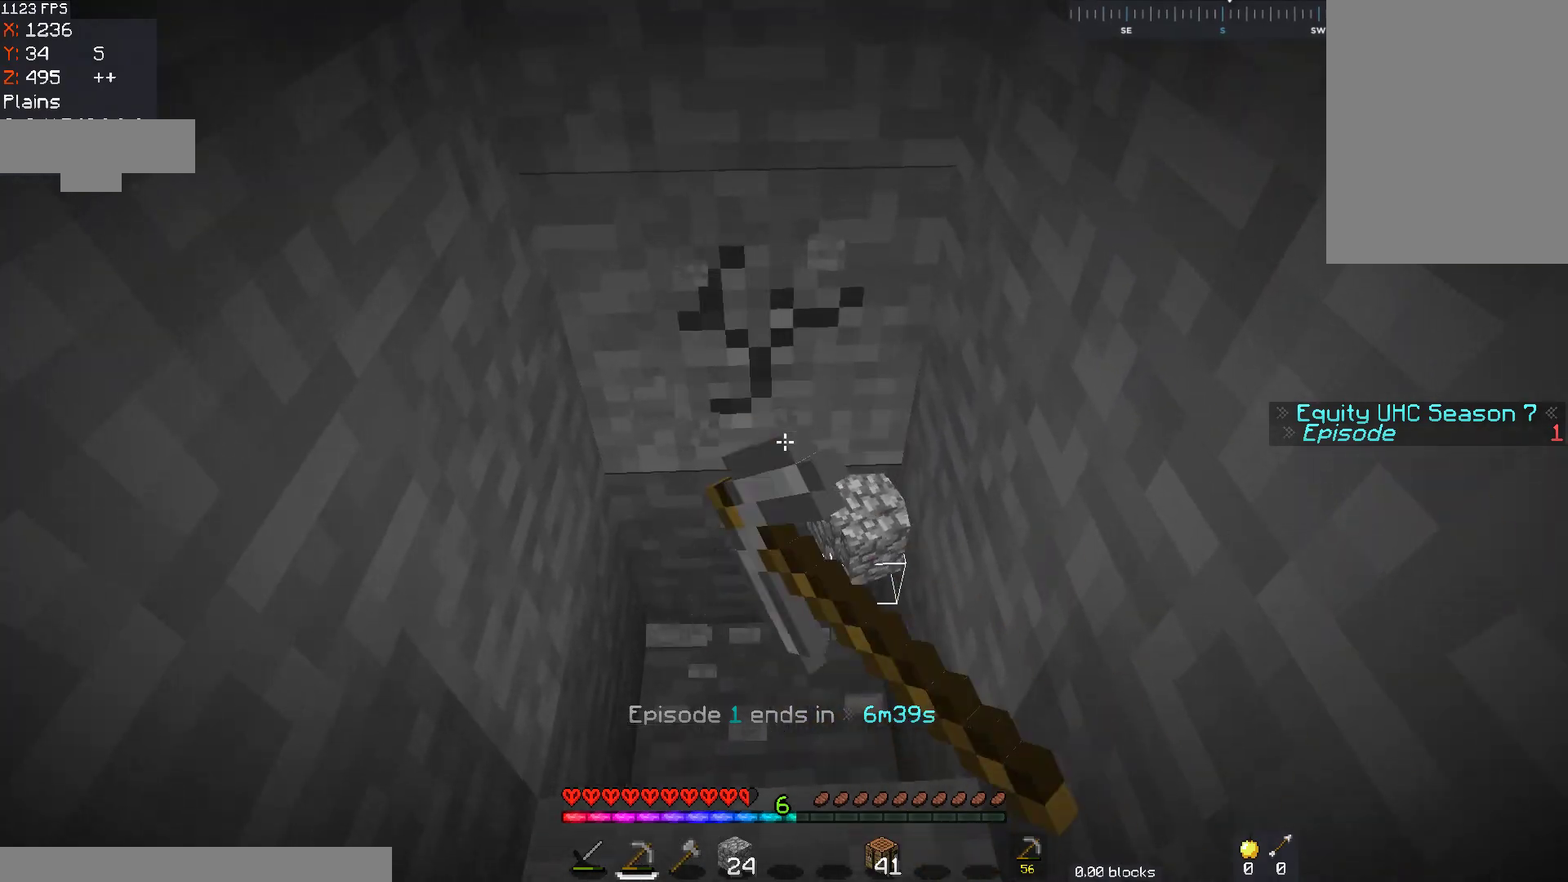
{"keys": ["w"], "mouse": ["left"], "events": [[17, "w", "down"]]}
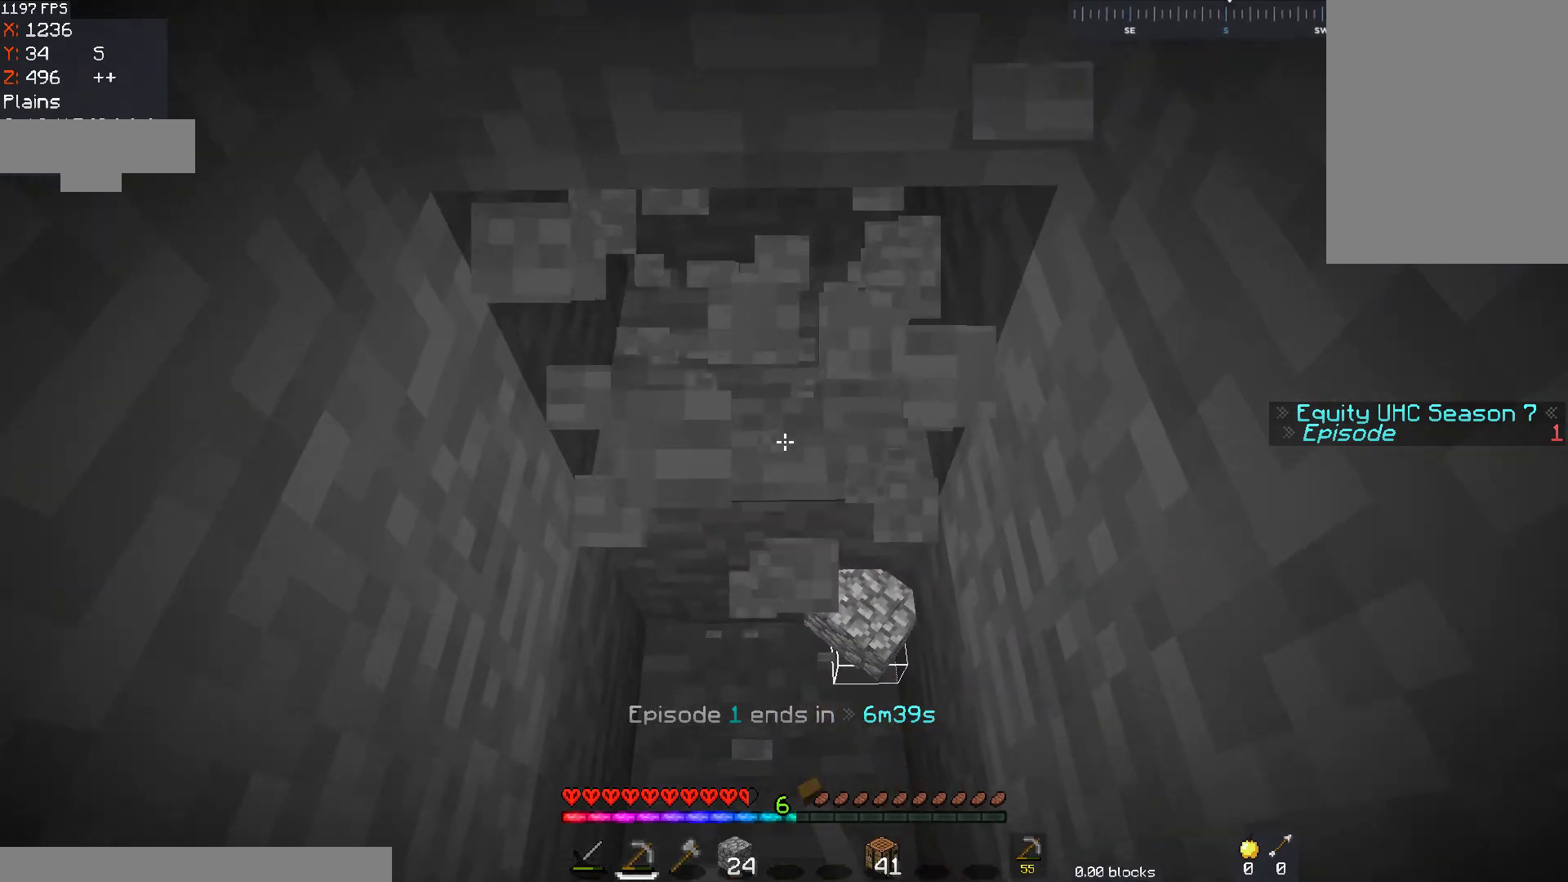
{"keys": [], "mouse": ["left"], "events": [[83, "w", "up"]]}
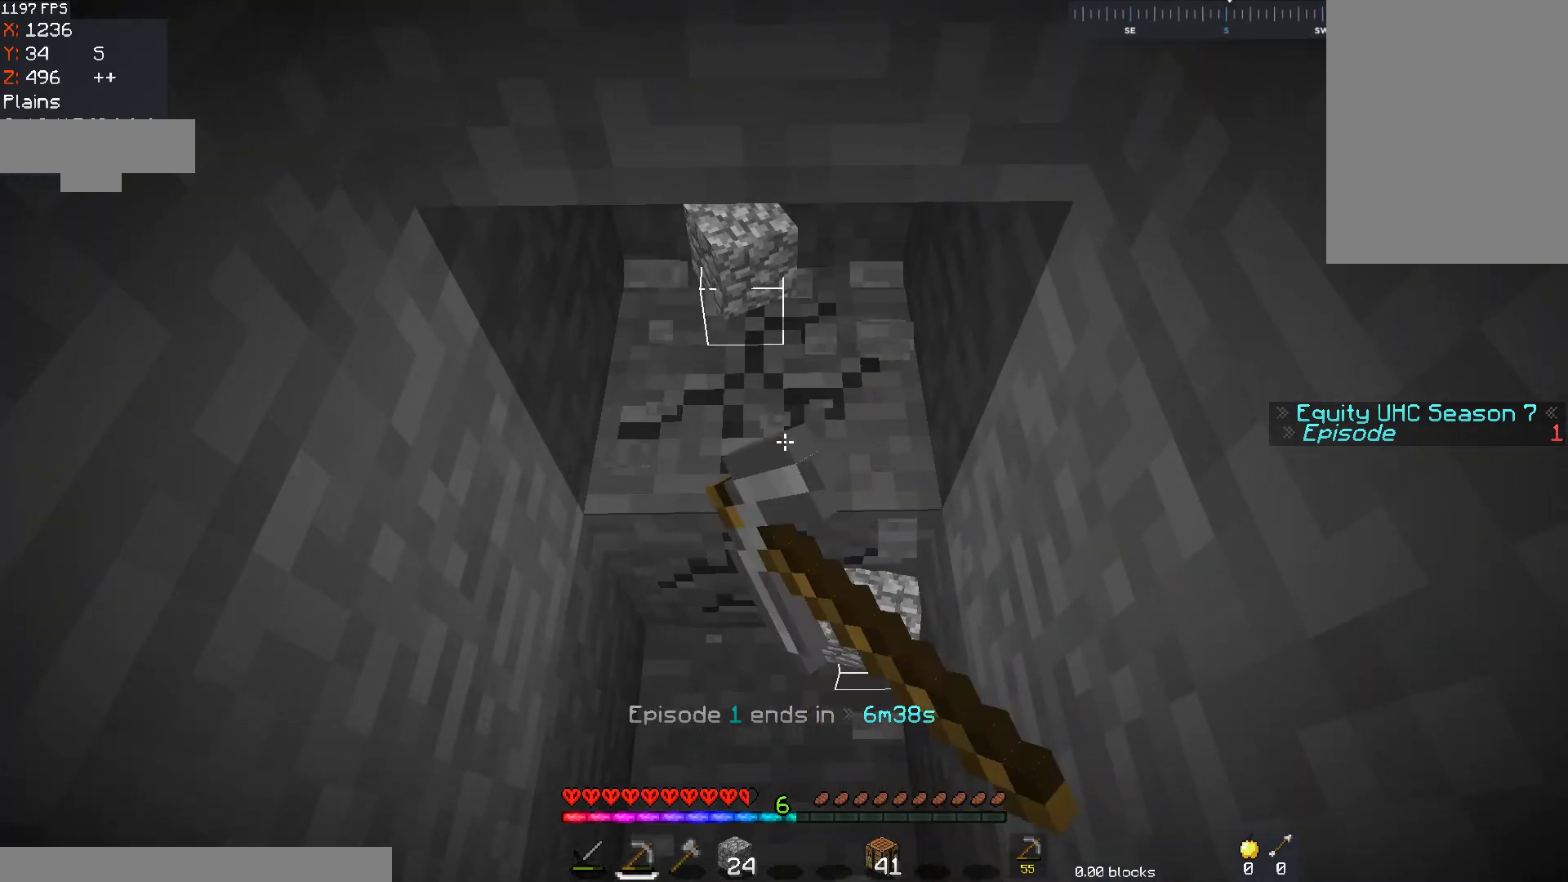
{"keys": ["space", "w"], "mouse": ["left"], "events": [[217, "w", "down"], [367, "space", "down"]]}
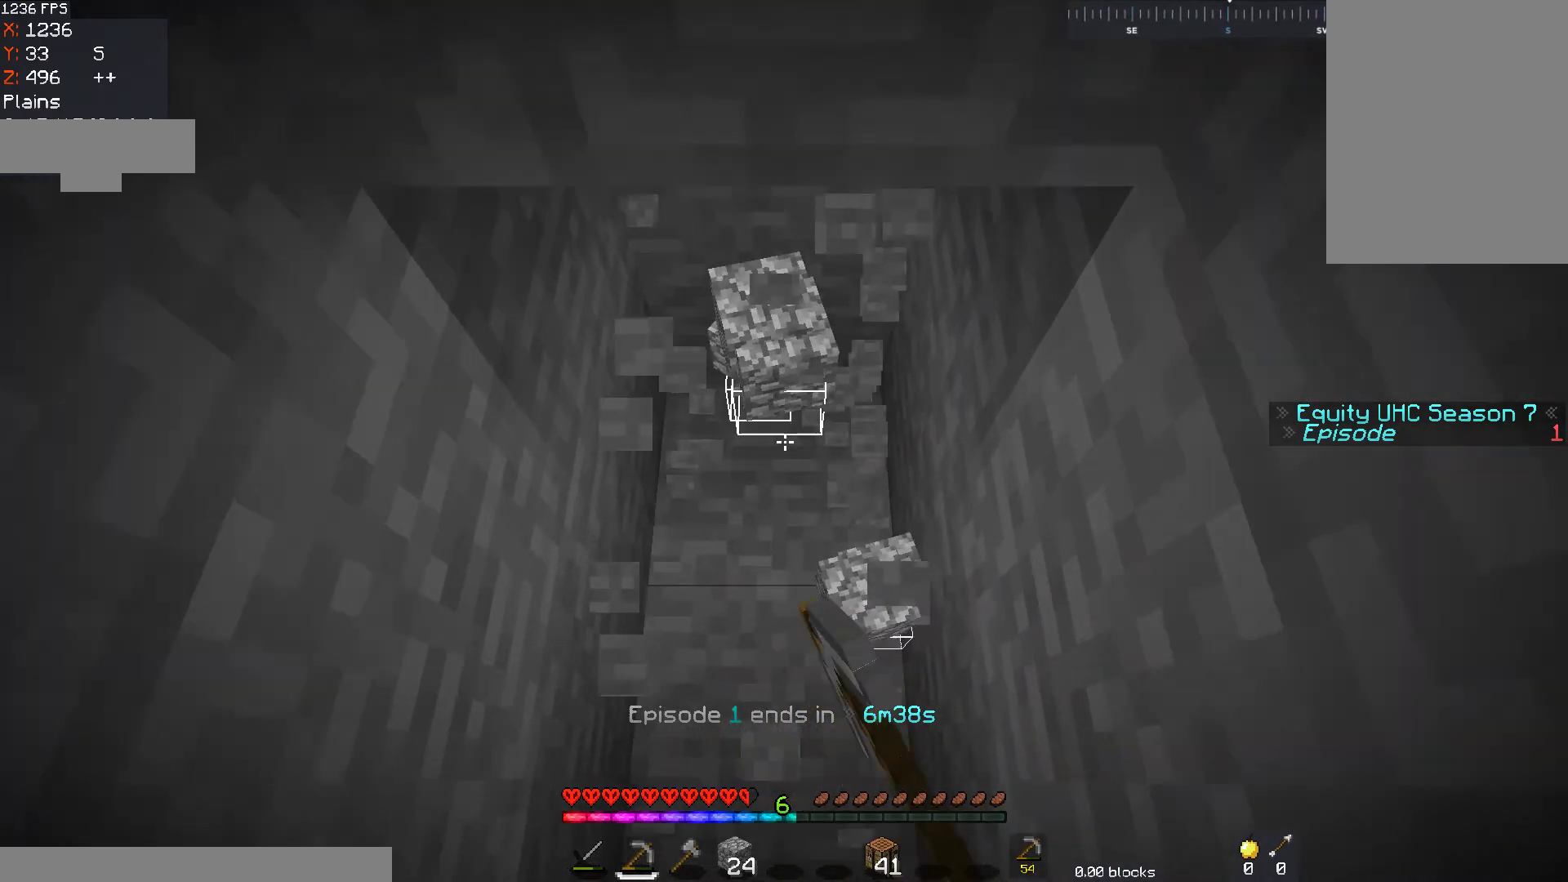
{"keys": [], "mouse": ["left"], "events": [[67, "space", "up"], [267, "w", "up"]]}
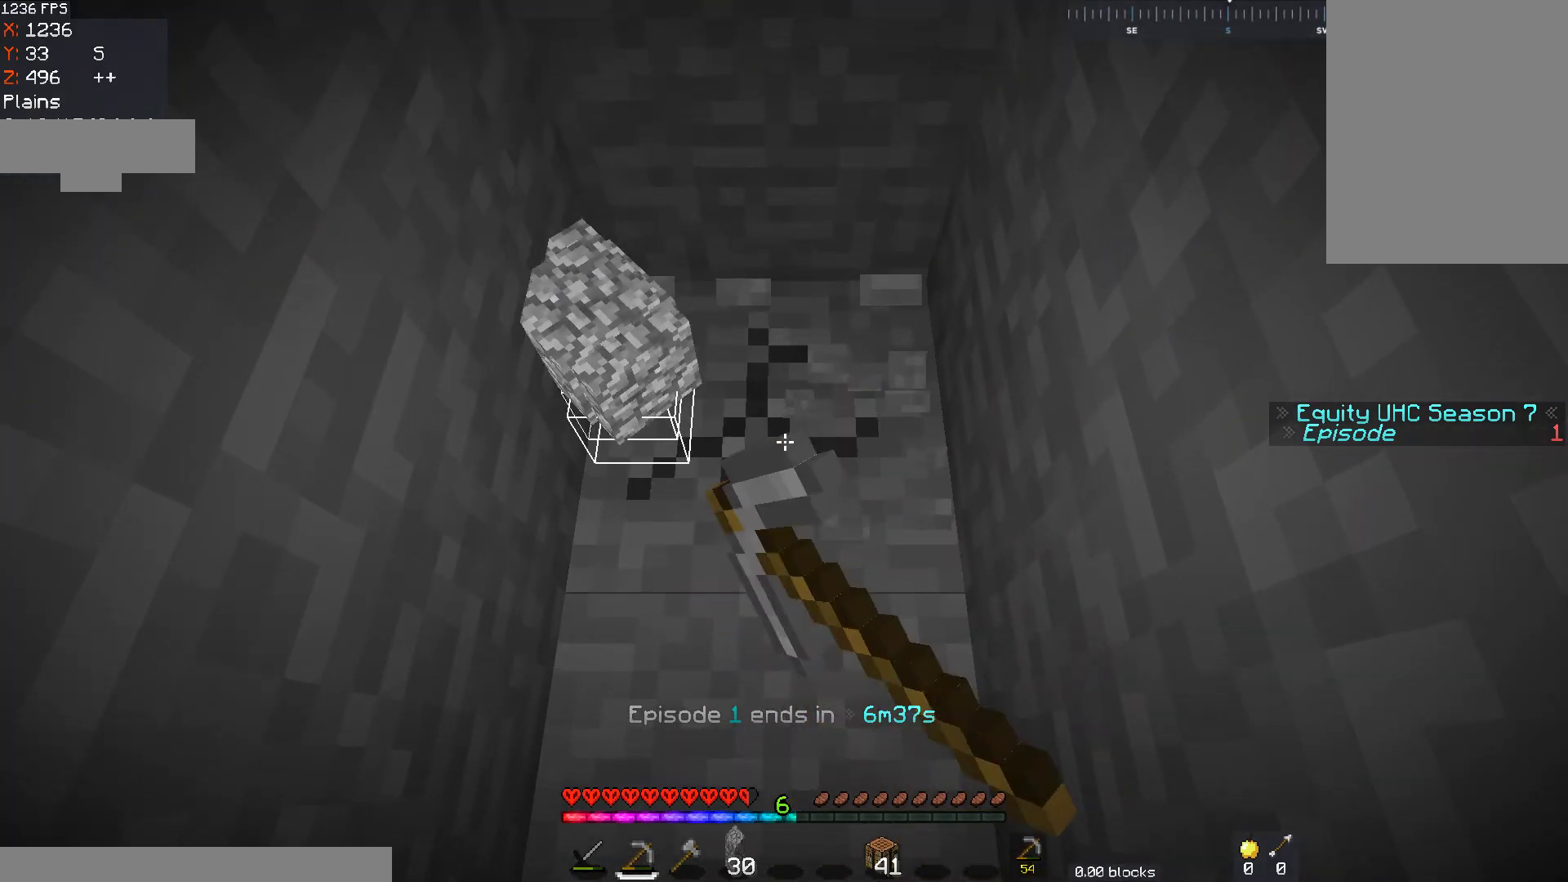
{"keys": [], "mouse": ["left"], "events": []}
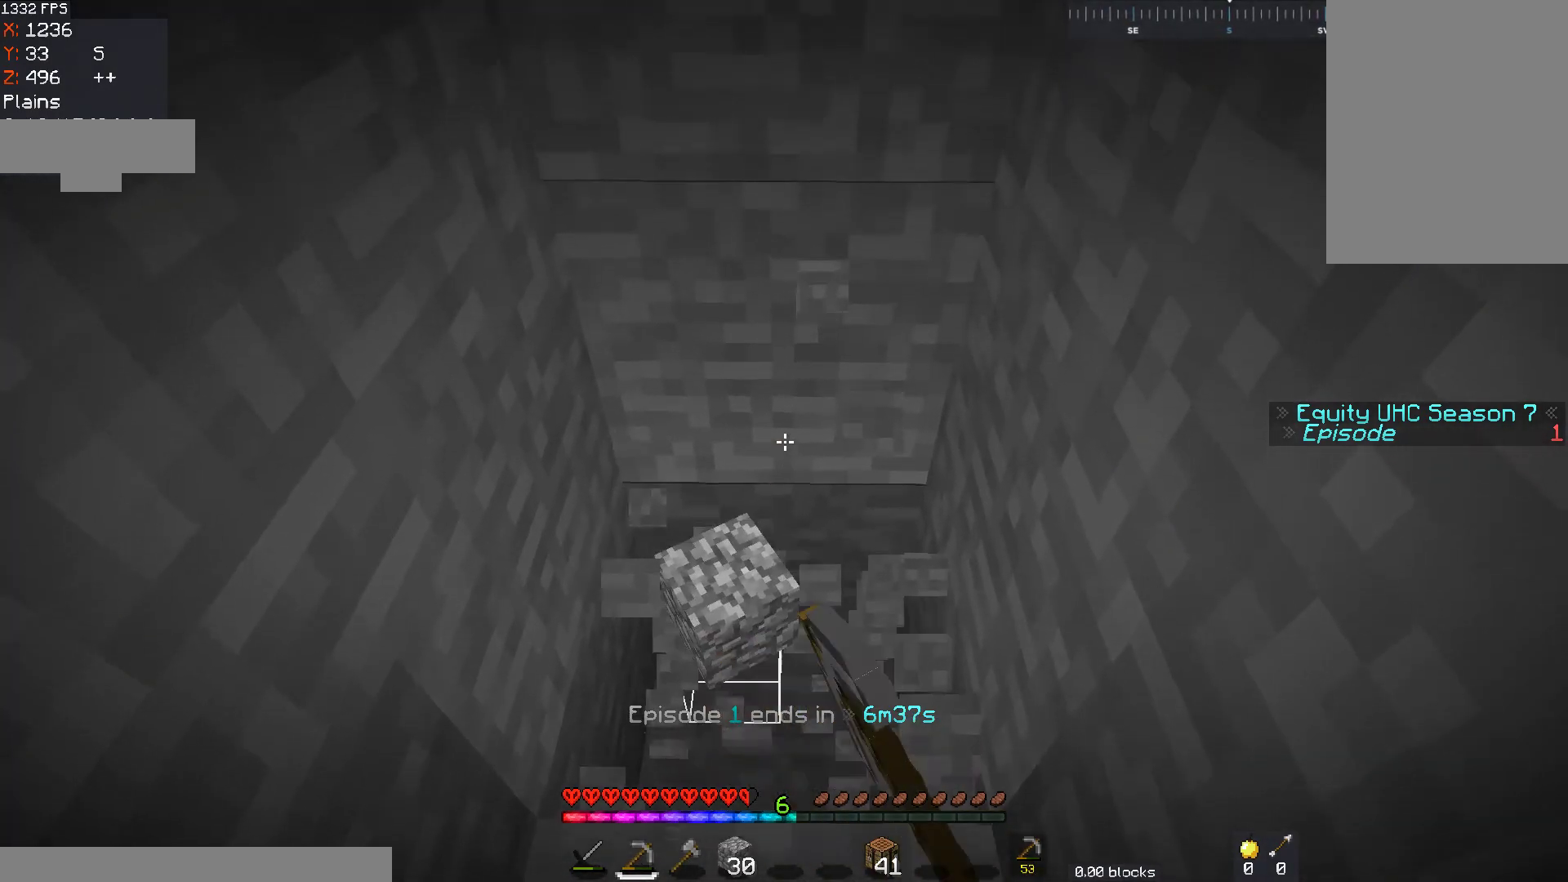
{"keys": [], "mouse": ["left"], "events": []}
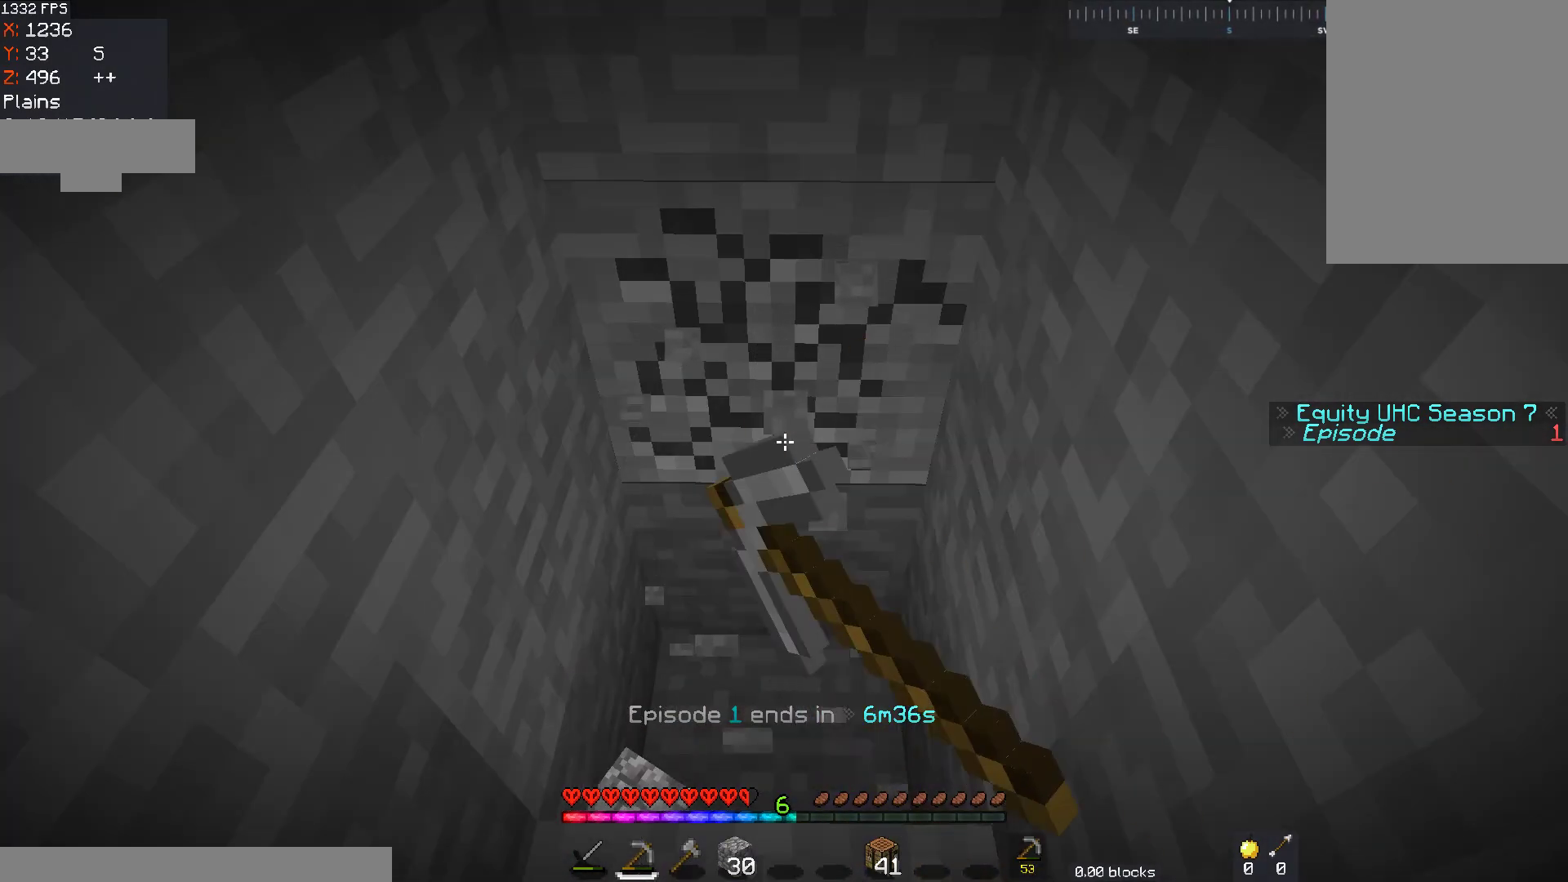
{"keys": ["w"], "mouse": ["left"], "events": [[367, "w", "down"]]}
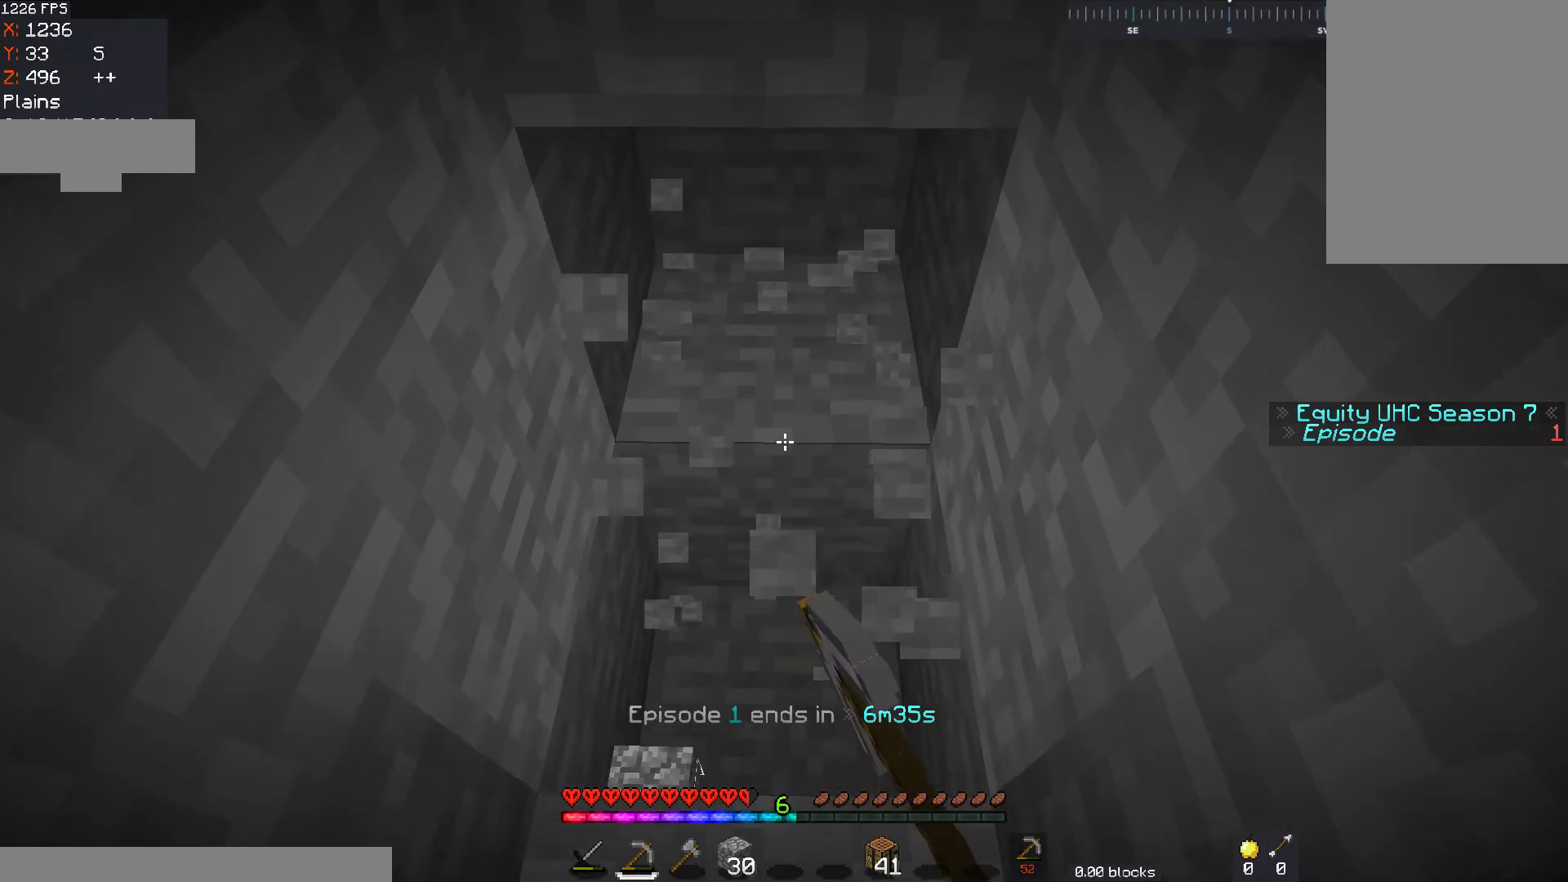
{"keys": [], "mouse": [], "events": [[83, "mouse_left", "up"], [133, "w", "up"]]}
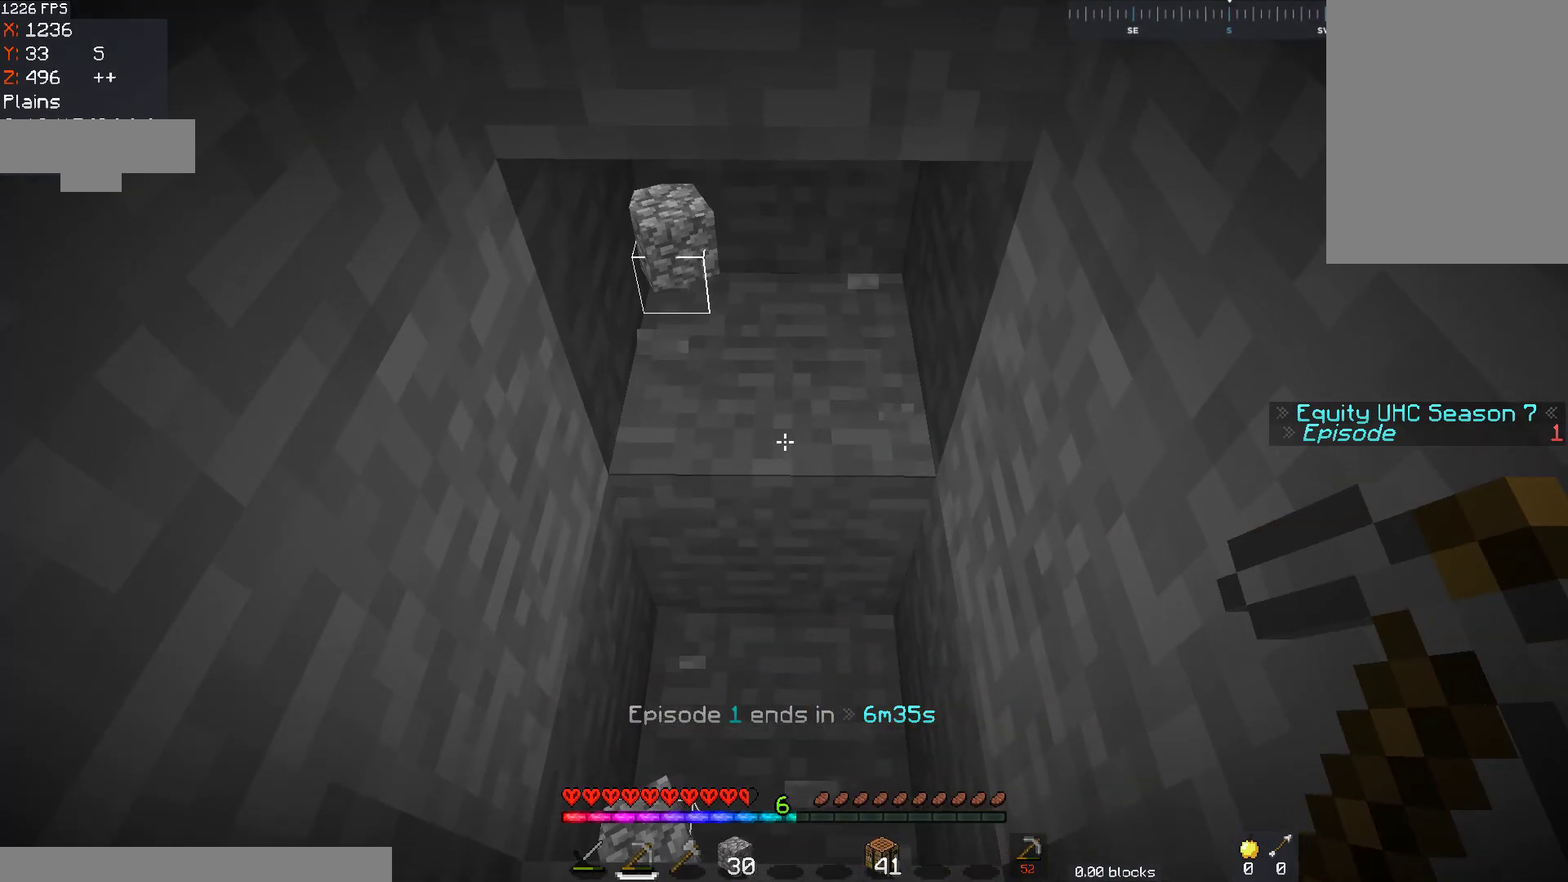
{"keys": [], "mouse": [], "events": []}
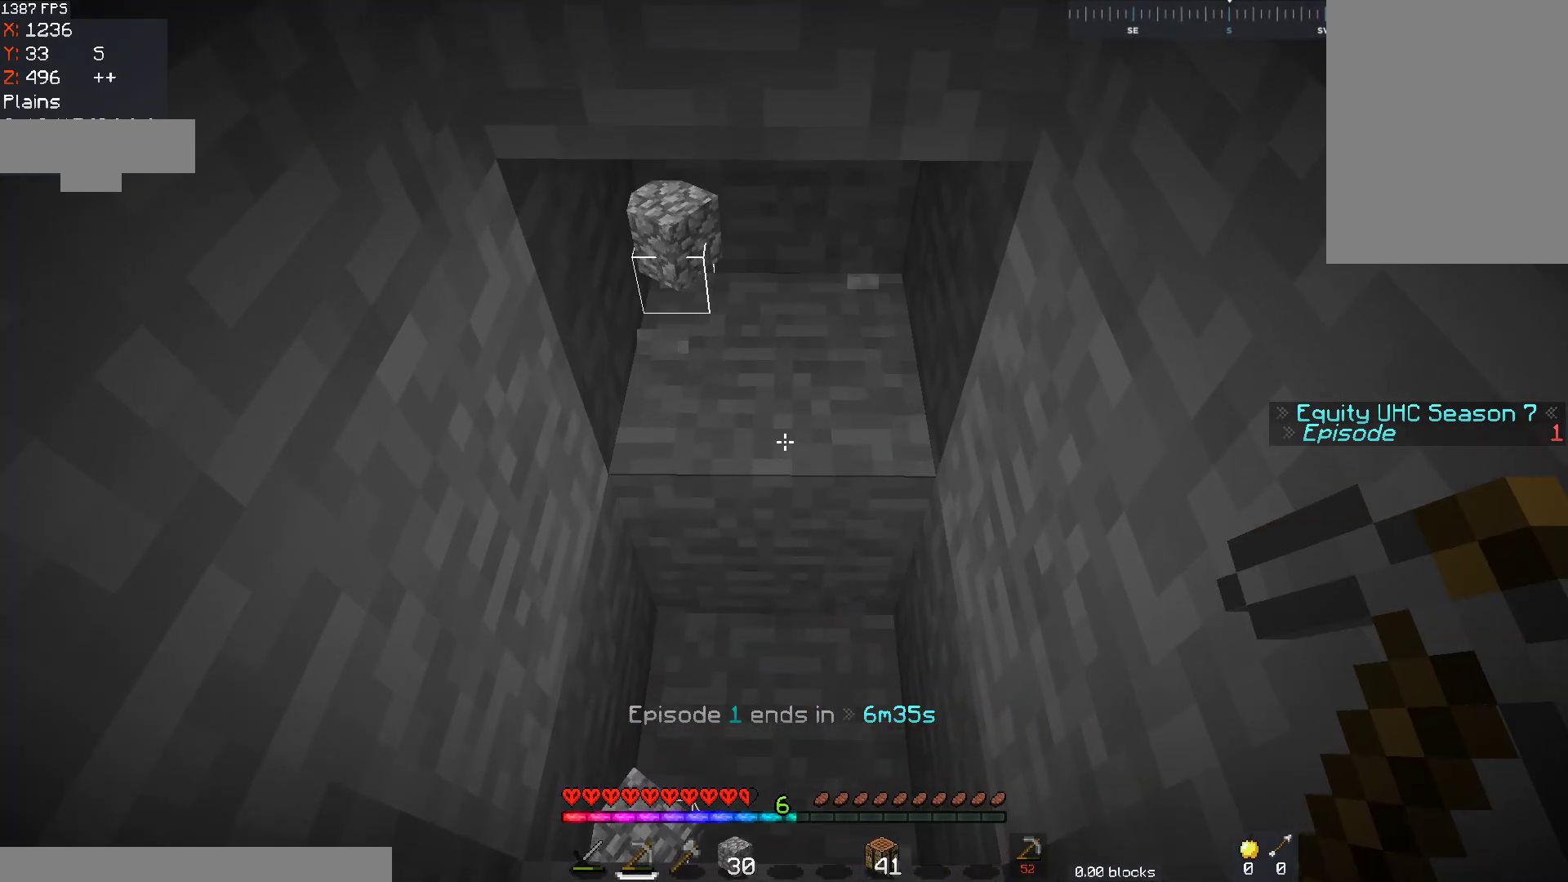
{"keys": [], "mouse": [], "events": []}
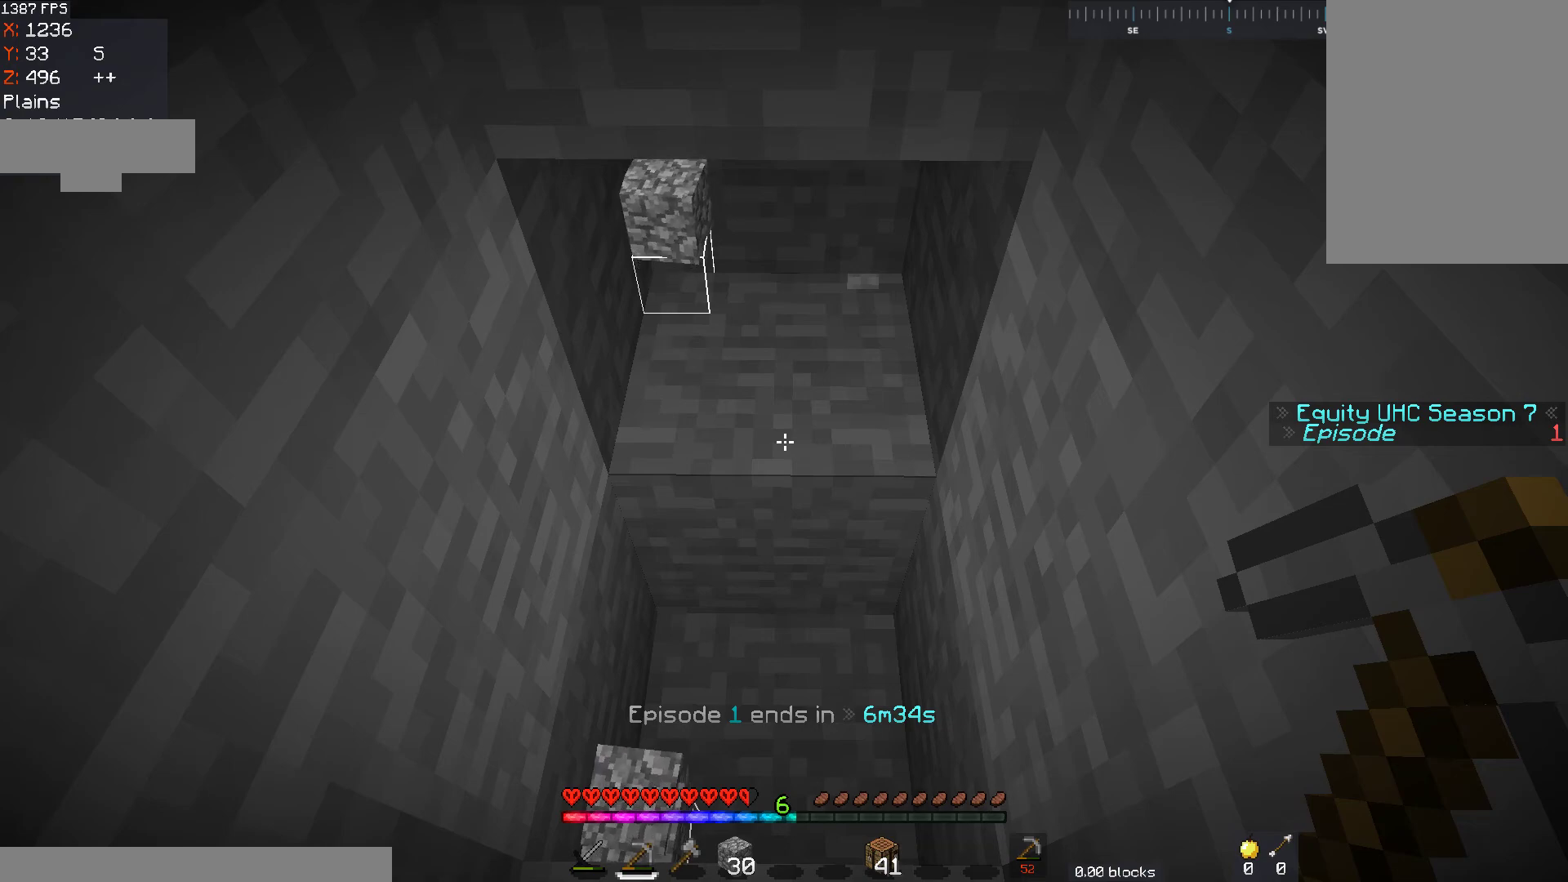
{"keys": [], "mouse": [], "events": []}
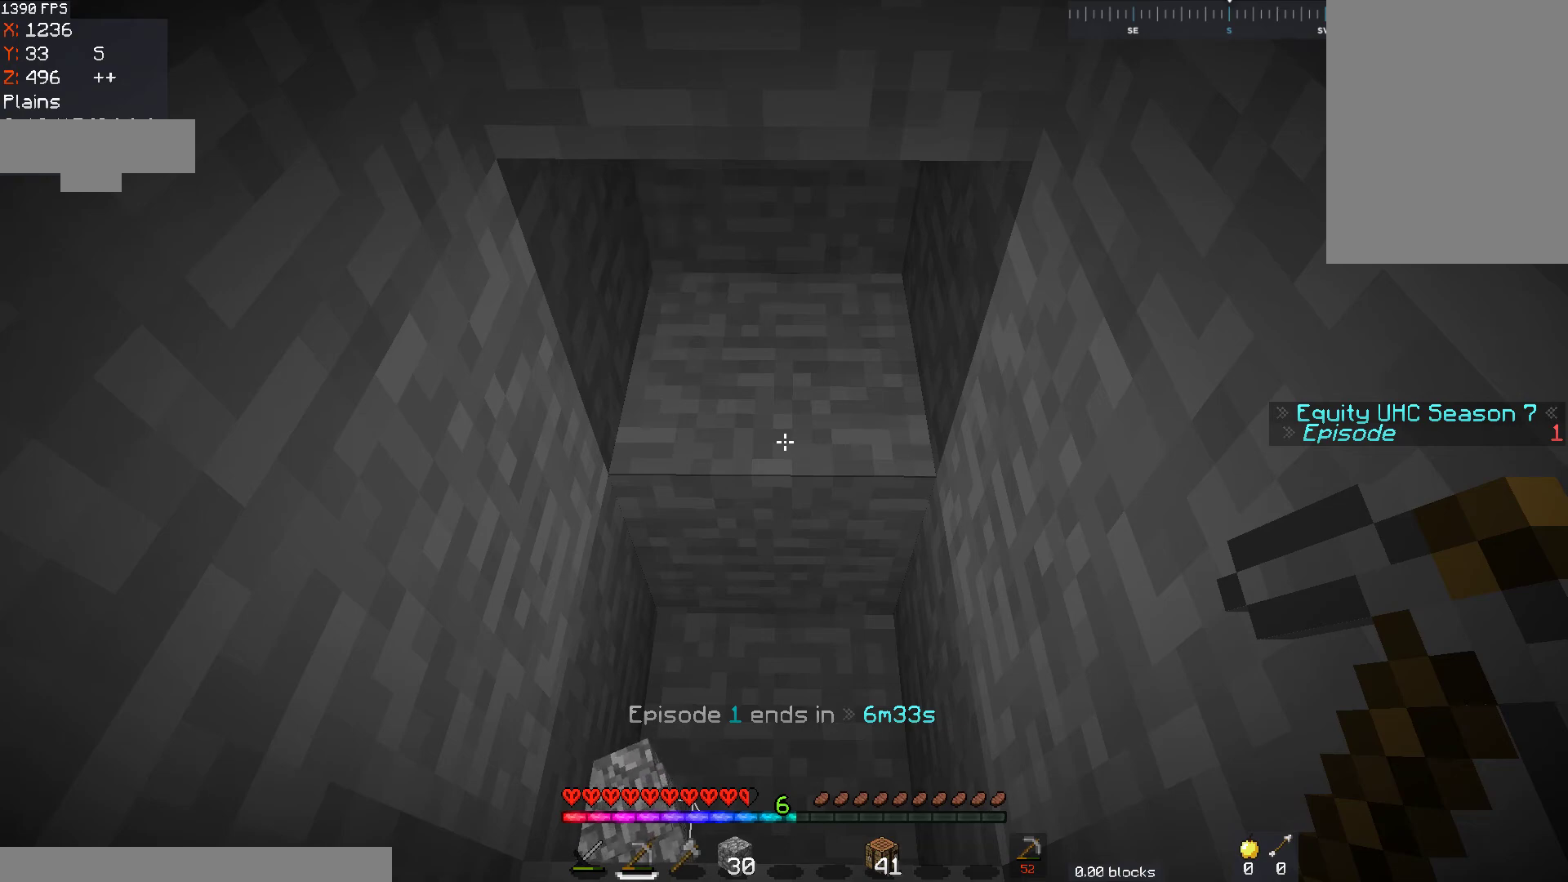
{"keys": [], "mouse": [], "events": []}
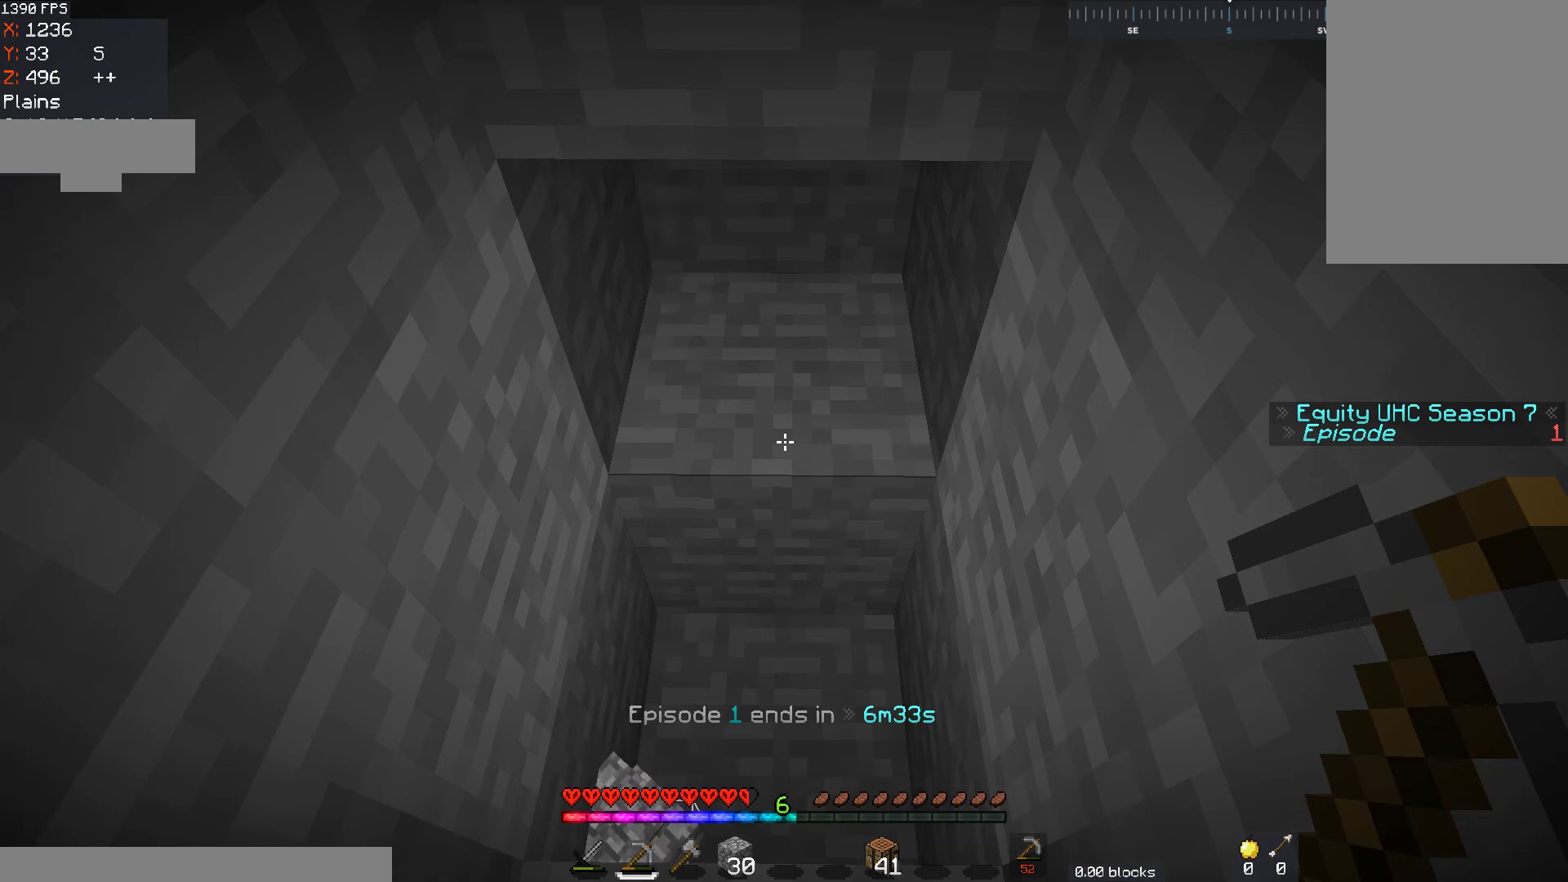
{"keys": [], "mouse": [], "events": []}
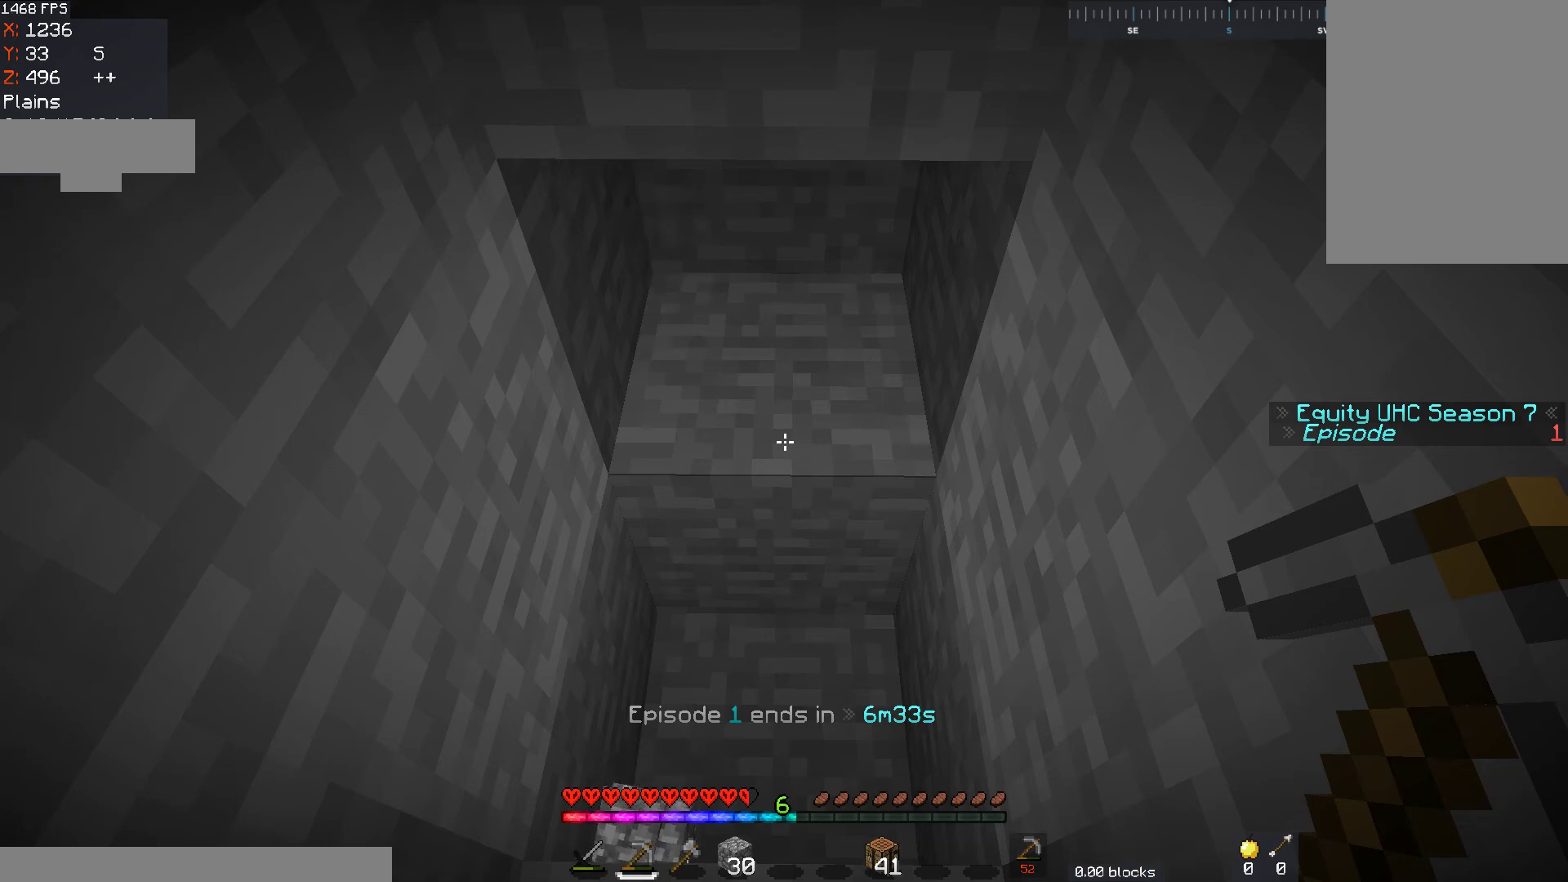
{"keys": [], "mouse": [], "events": []}
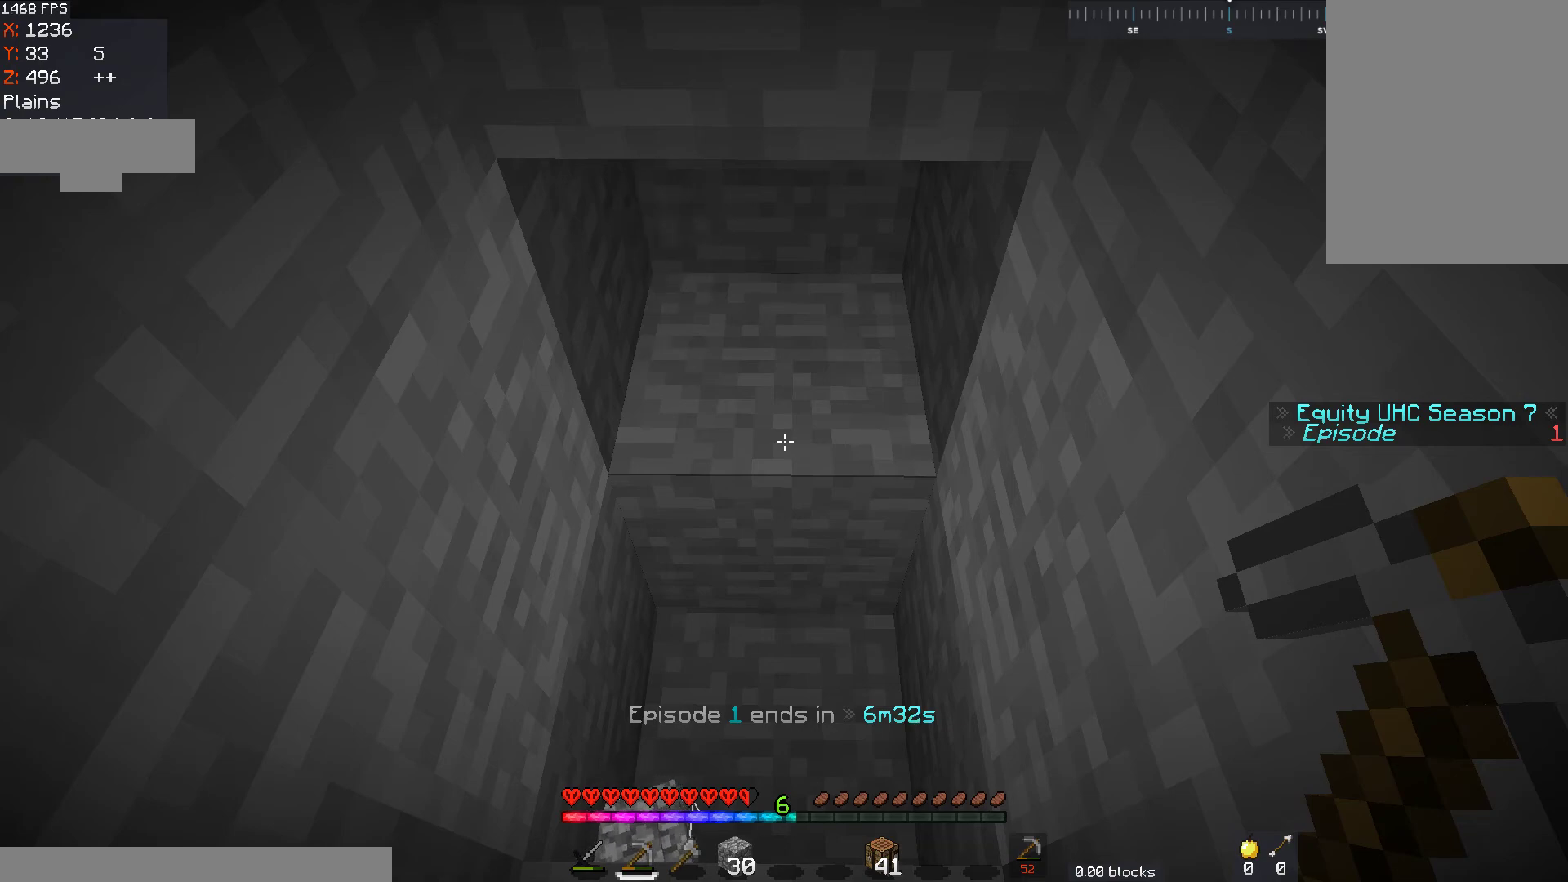
{"keys": [], "mouse": [], "events": []}
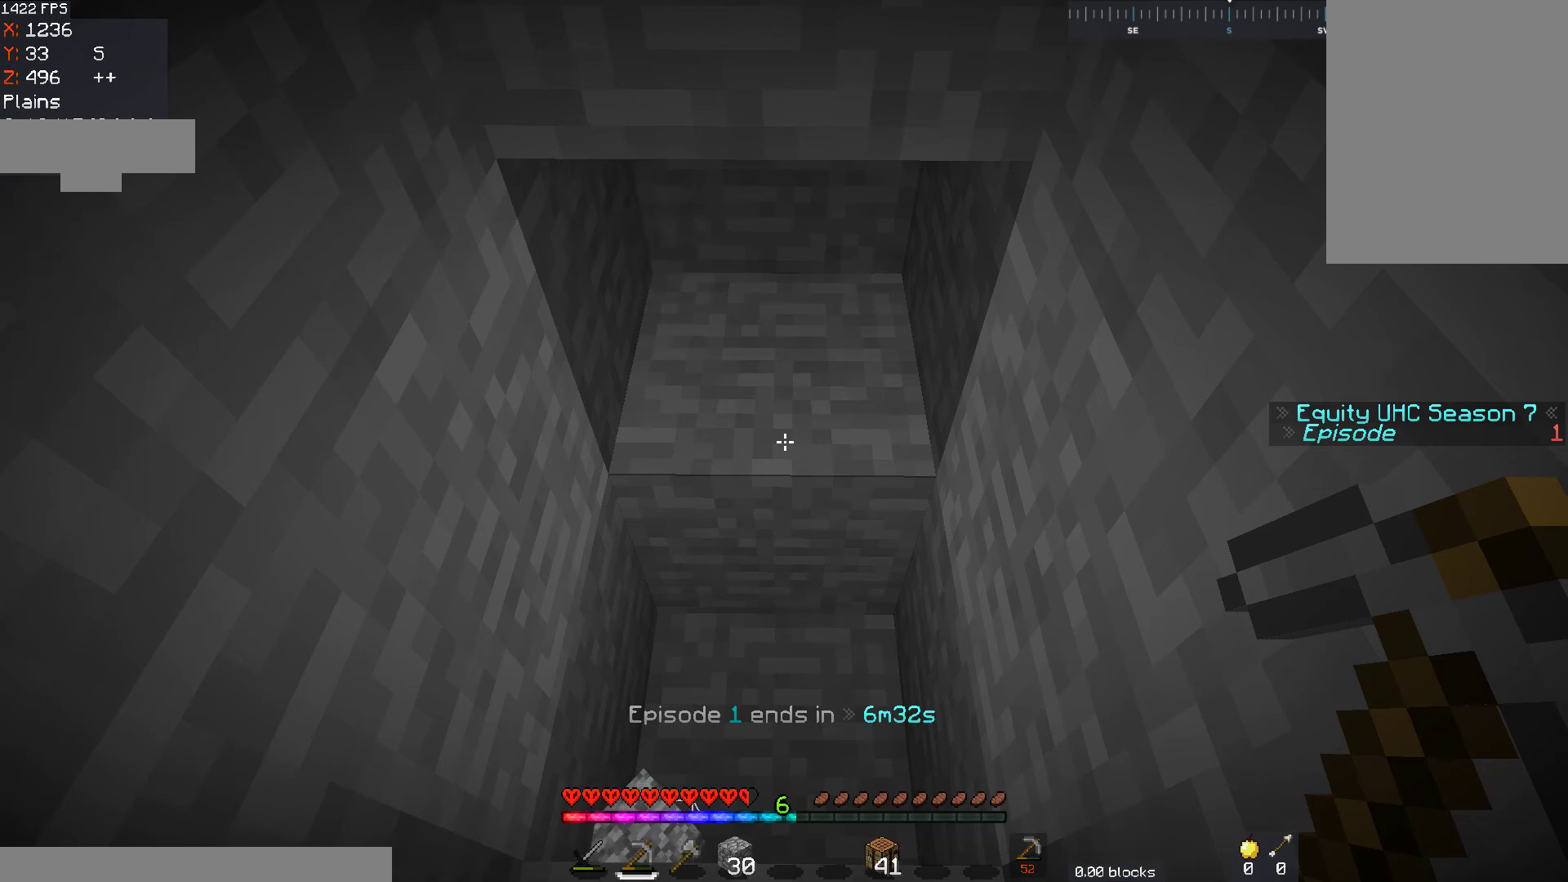
{"keys": [], "mouse": [], "events": []}
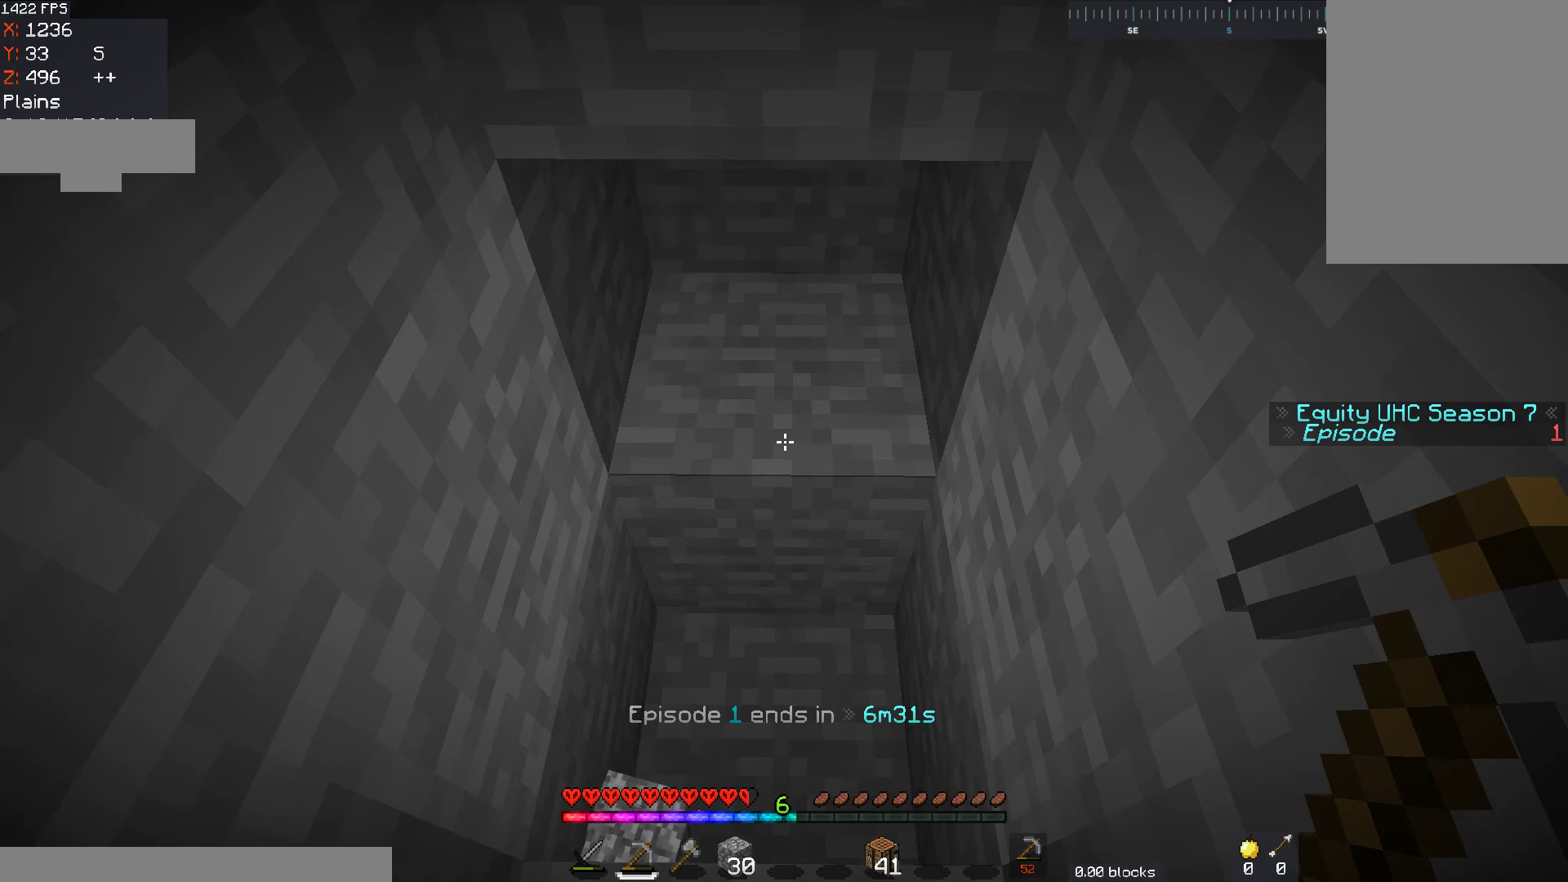
{"keys": [], "mouse": [], "events": []}
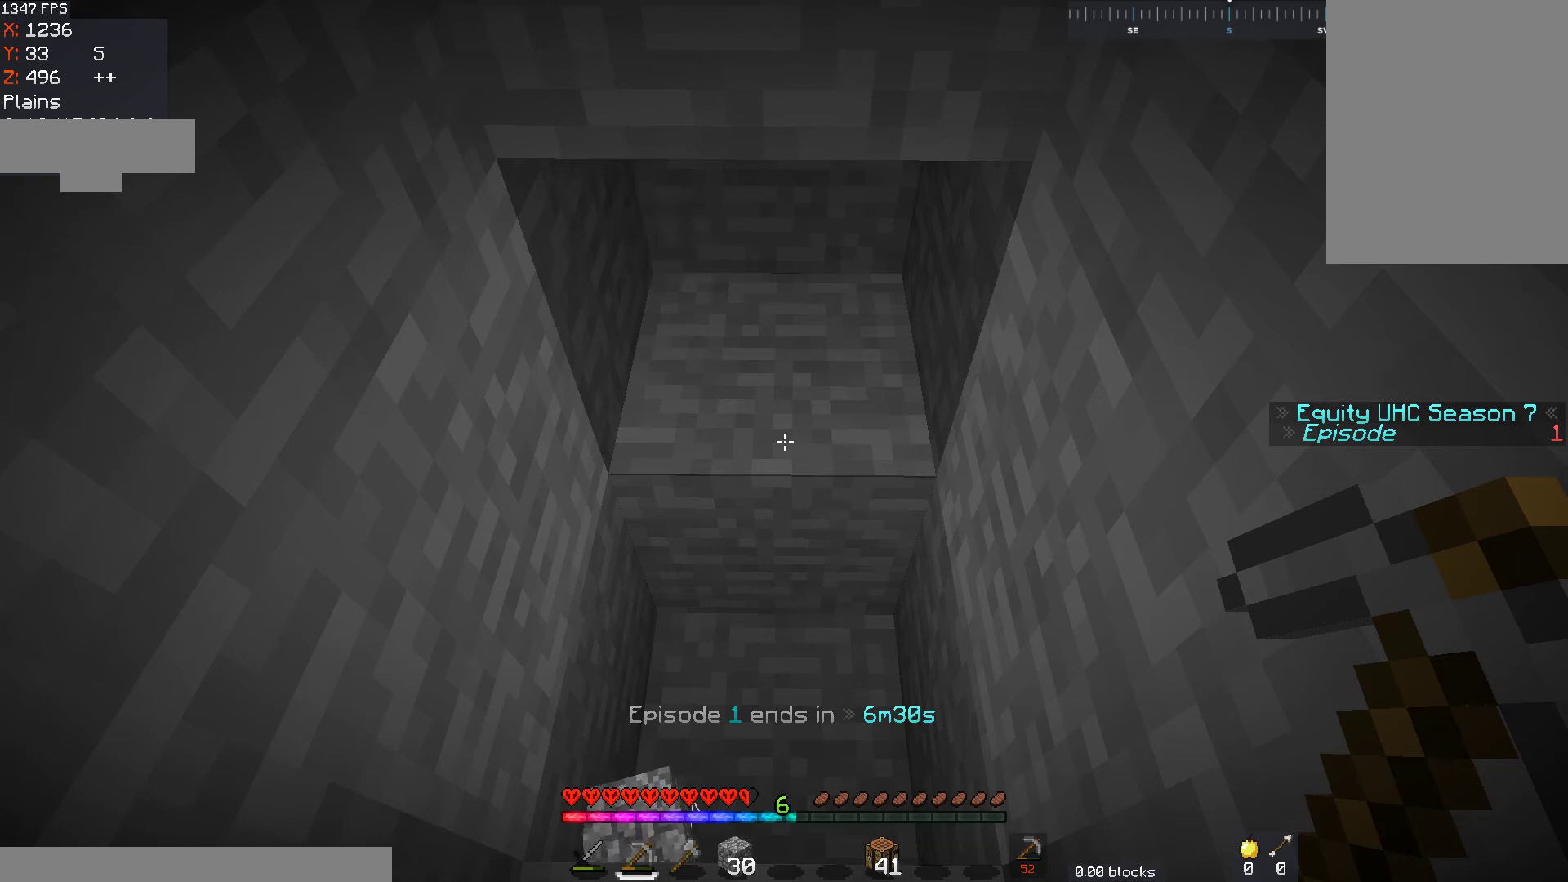
{"keys": ["d"], "mouse": [], "events": [[67, "w", "down"], [367, "w", "up"], [417, "d", "down"]]}
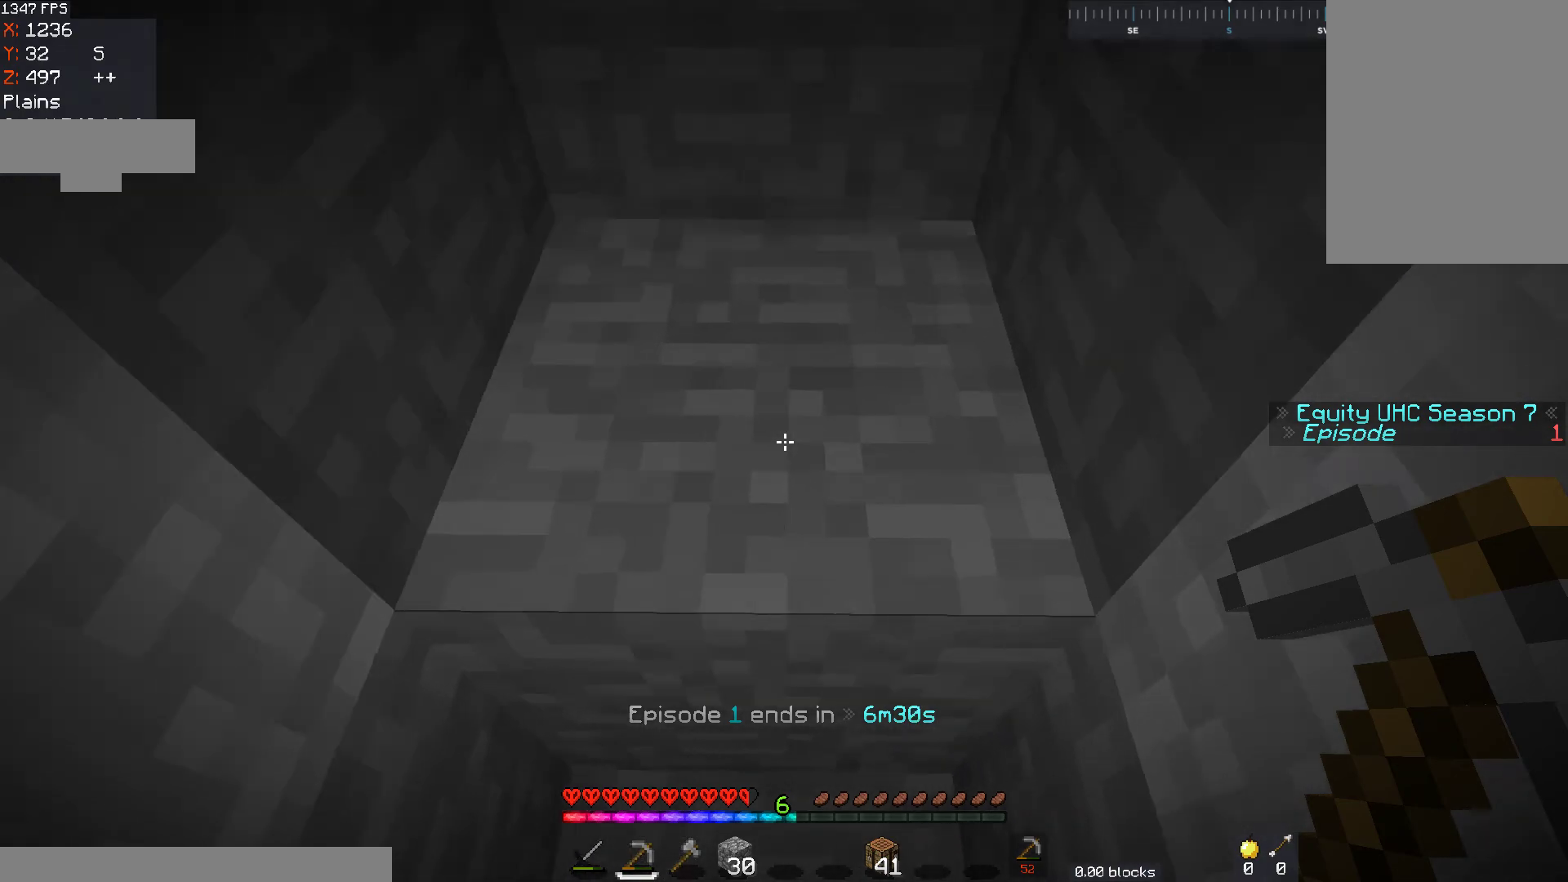
{"keys": [], "mouse": ["left"], "events": [[67, "d", "up"], [67, "mouse_left", "down"], [267, "s", "down"], [467, "s", "up"]]}
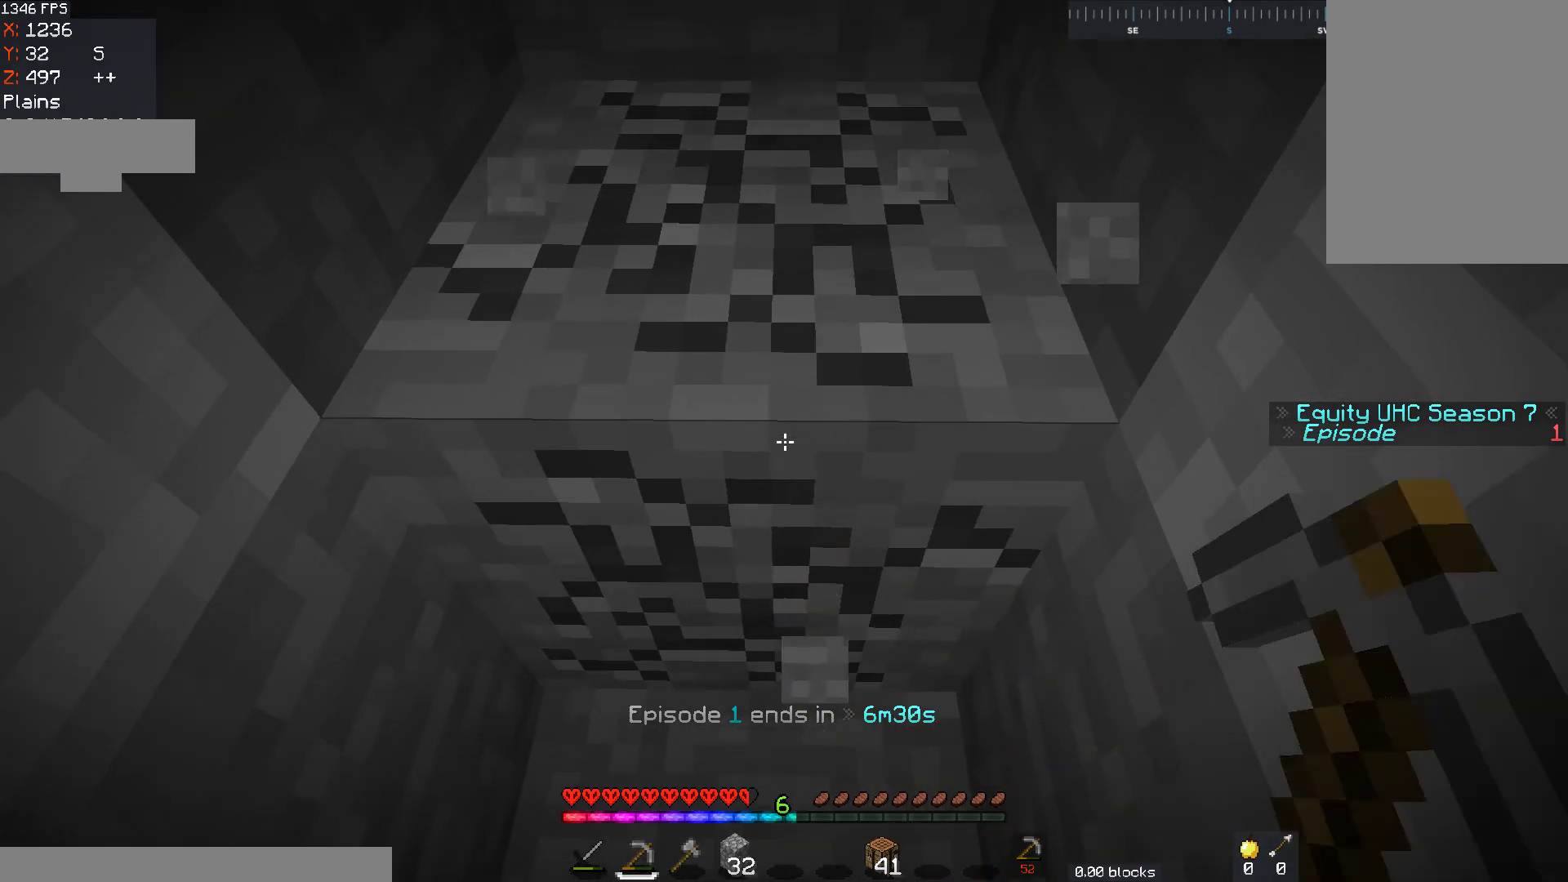
{"keys": [], "mouse": ["left"], "events": []}